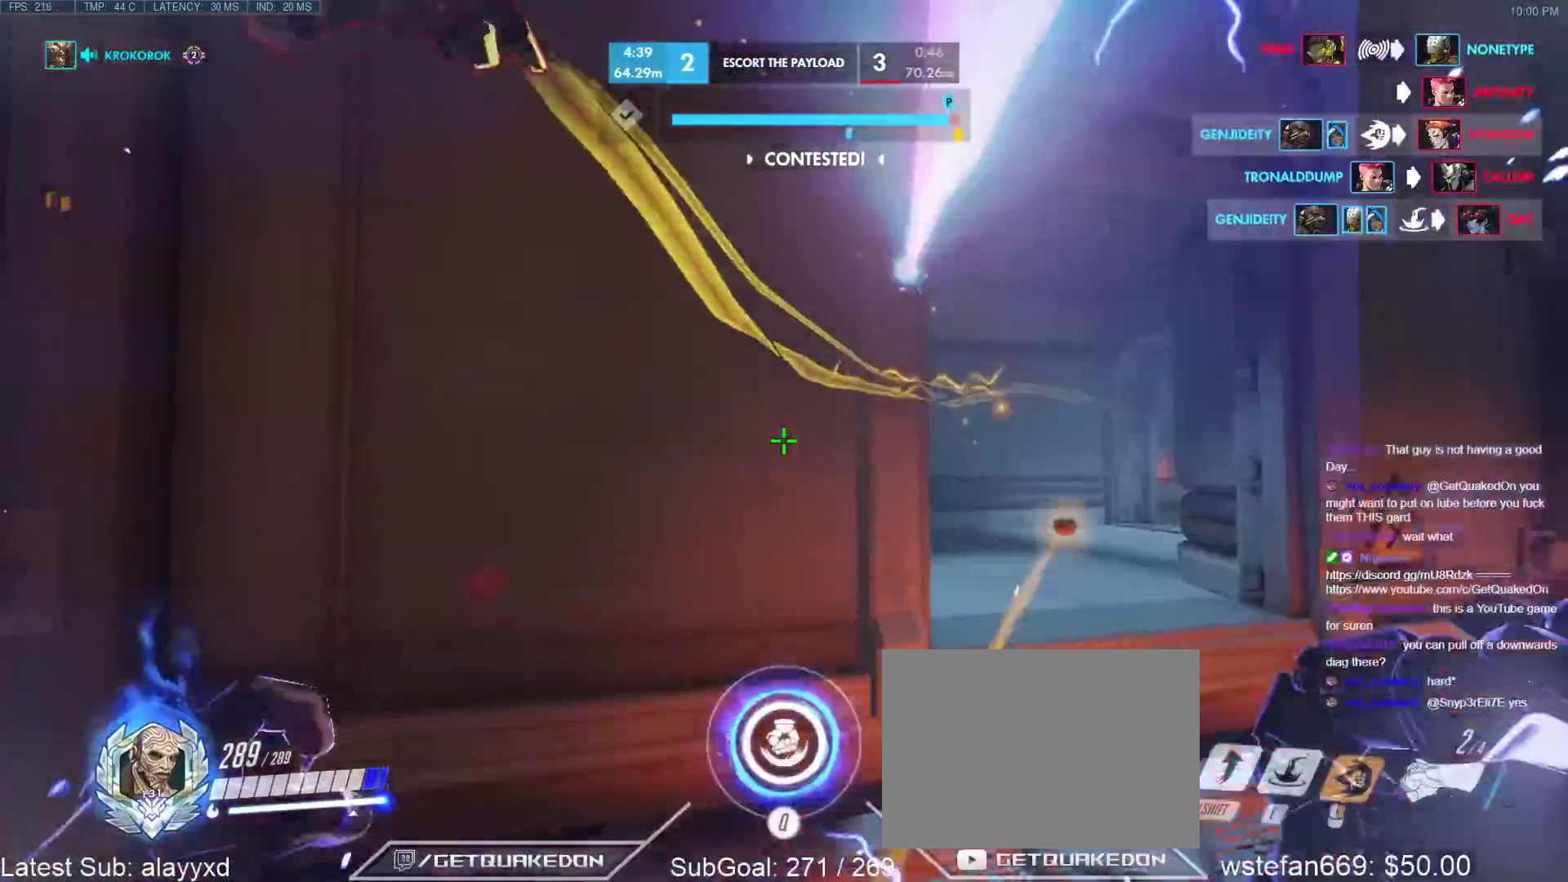
Gameplay with keyboard; each line is a JSON object with the keys held at the frame after it. "events" lists presses ("down") and releases ("up") of "1", "2", "3", "4", "5", "a", "alt", "b", "c", "caps_lock", "ctrl", "d", "e", "f", "g", "n", "q", "r", "s", "shift", "space", "t", "tab", "v", "w", "x" and "z" between this image and that frame as [ms after this image, input, new state], when the widget could be followed in between. No other keys are recorded. Mouse input is not recorded.
{"keys": ["w"], "events": [[133, "a", "down"], [183, "shift", "up"], [317, "a", "up"]]}
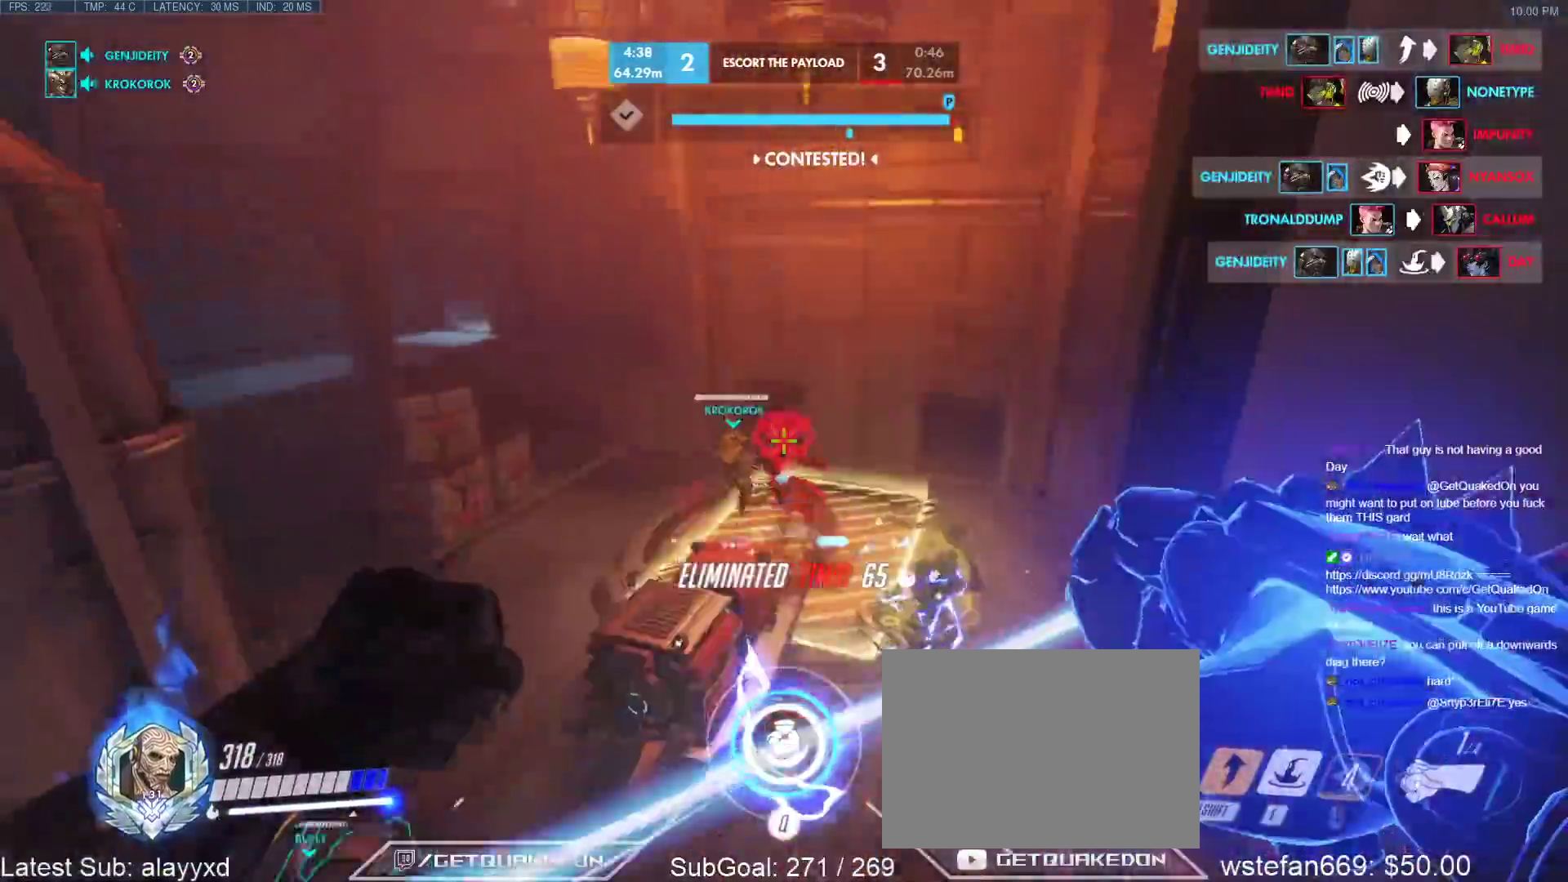
{"keys": ["w"], "events": [[17, "a", "down"], [67, "e", "down"], [100, "a", "up"], [150, "e", "up"], [200, "e", "down"], [283, "e", "up"], [333, "e", "down"], [433, "e", "up"]]}
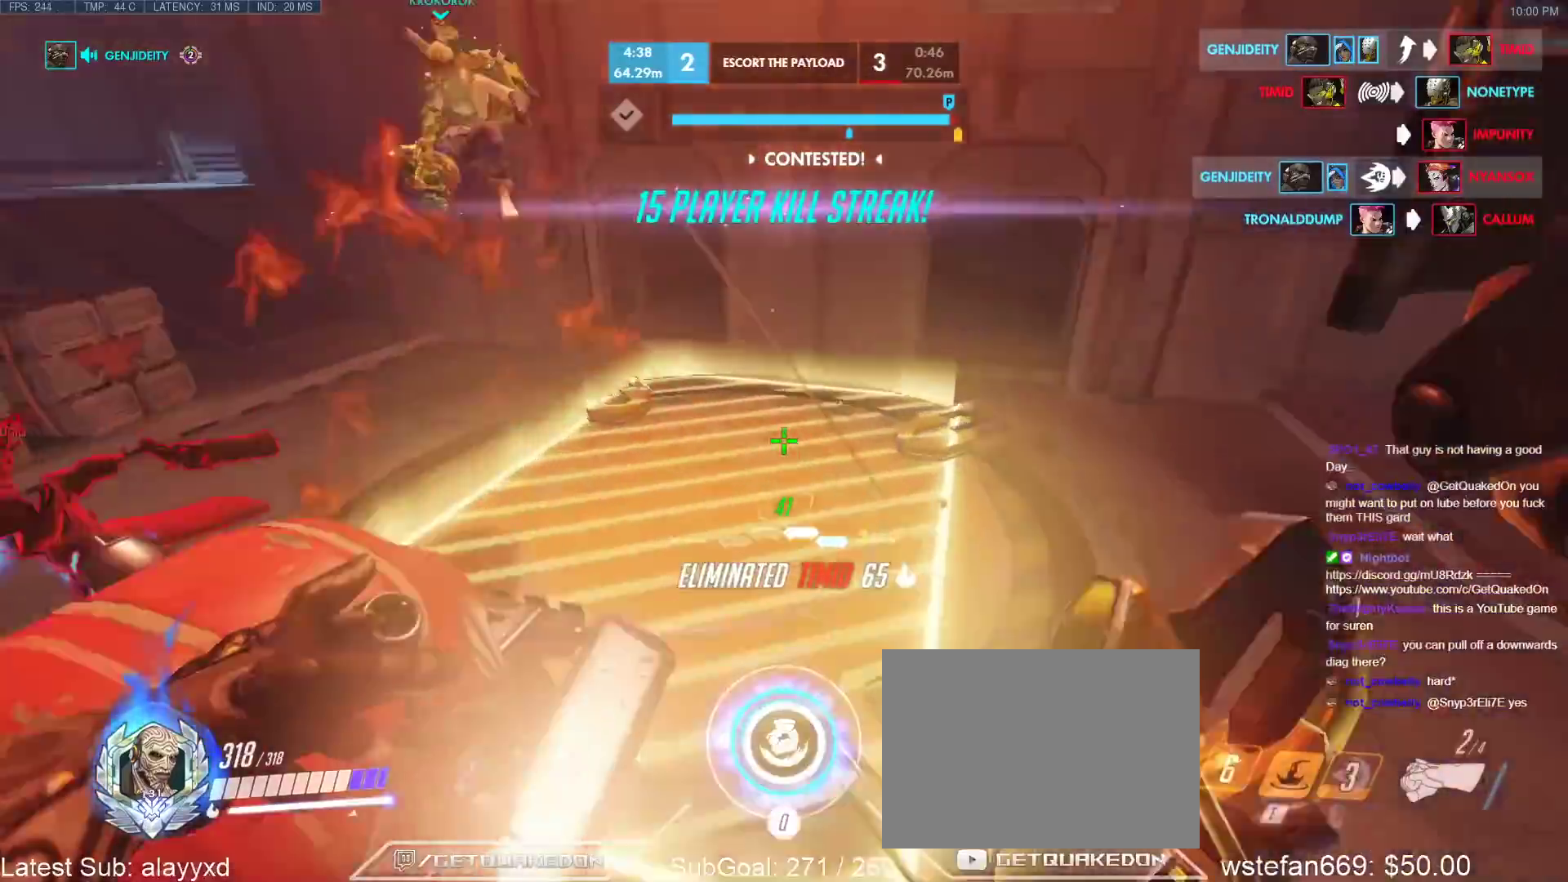
{"keys": ["space", "w"], "events": [[67, "d", "down"], [117, "d", "up"], [450, "space", "down"]]}
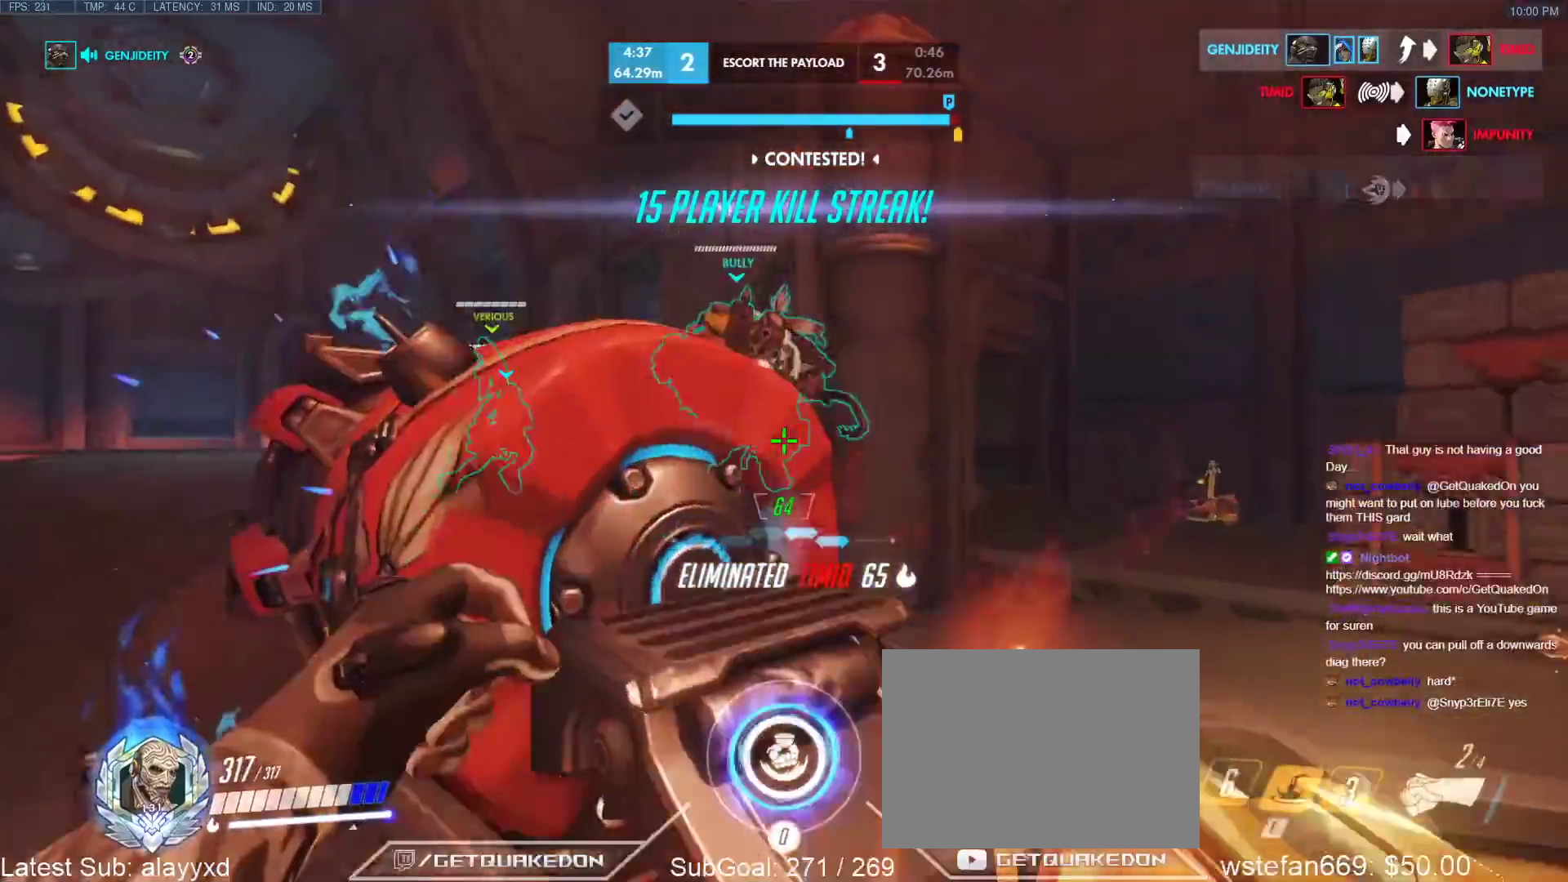
{"keys": ["w"], "events": [[83, "d", "down"], [83, "space", "up"], [267, "d", "up"], [367, "q", "down"], [467, "q", "up"]]}
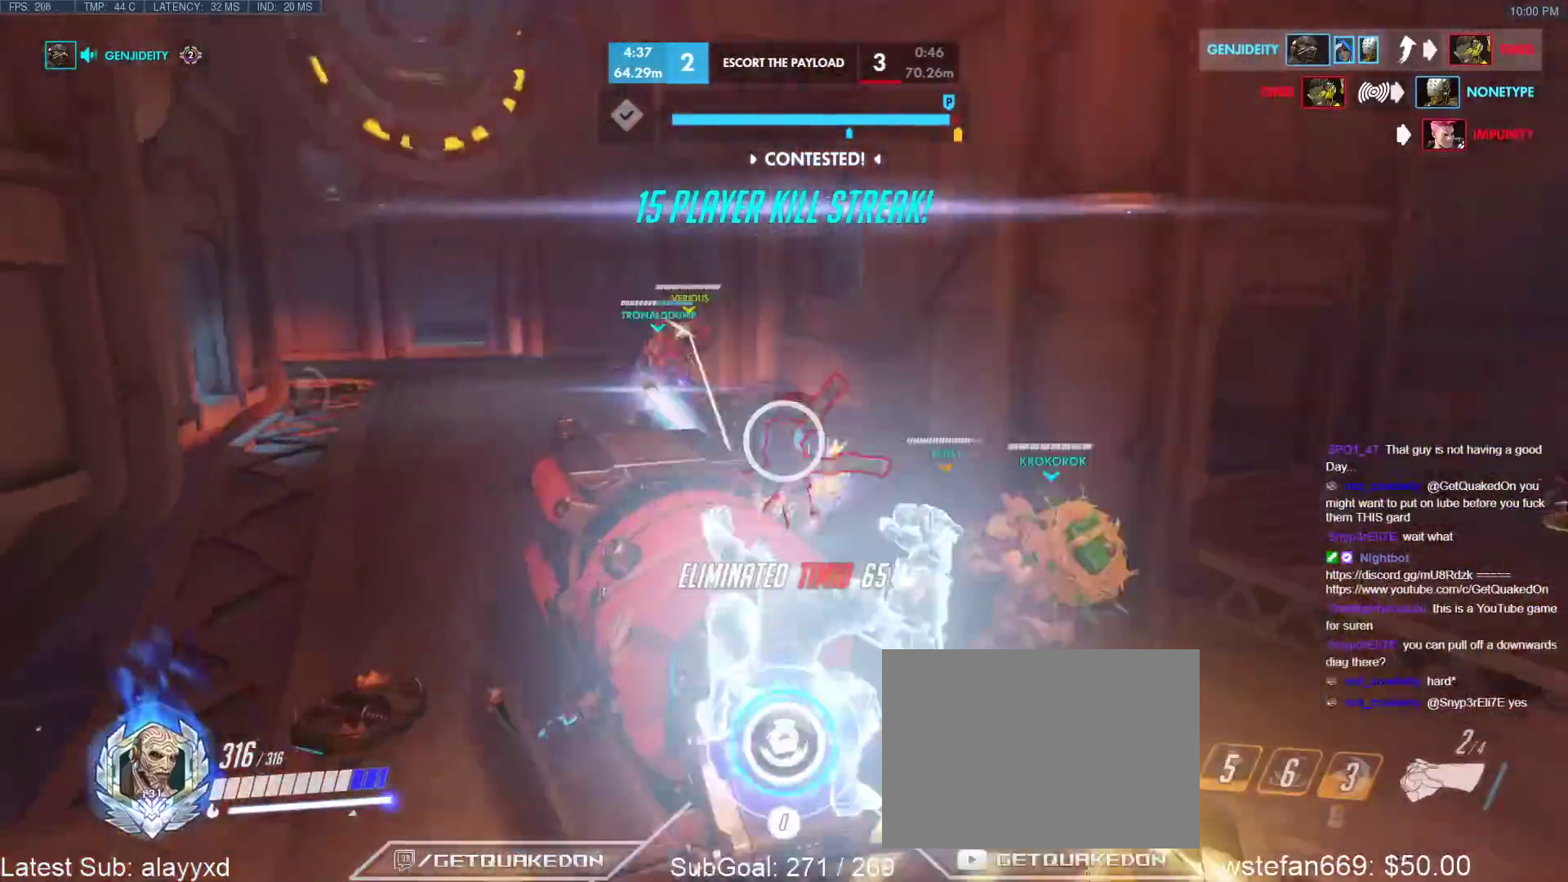
{"keys": ["w"], "events": [[17, "r", "down"], [100, "r", "up"]]}
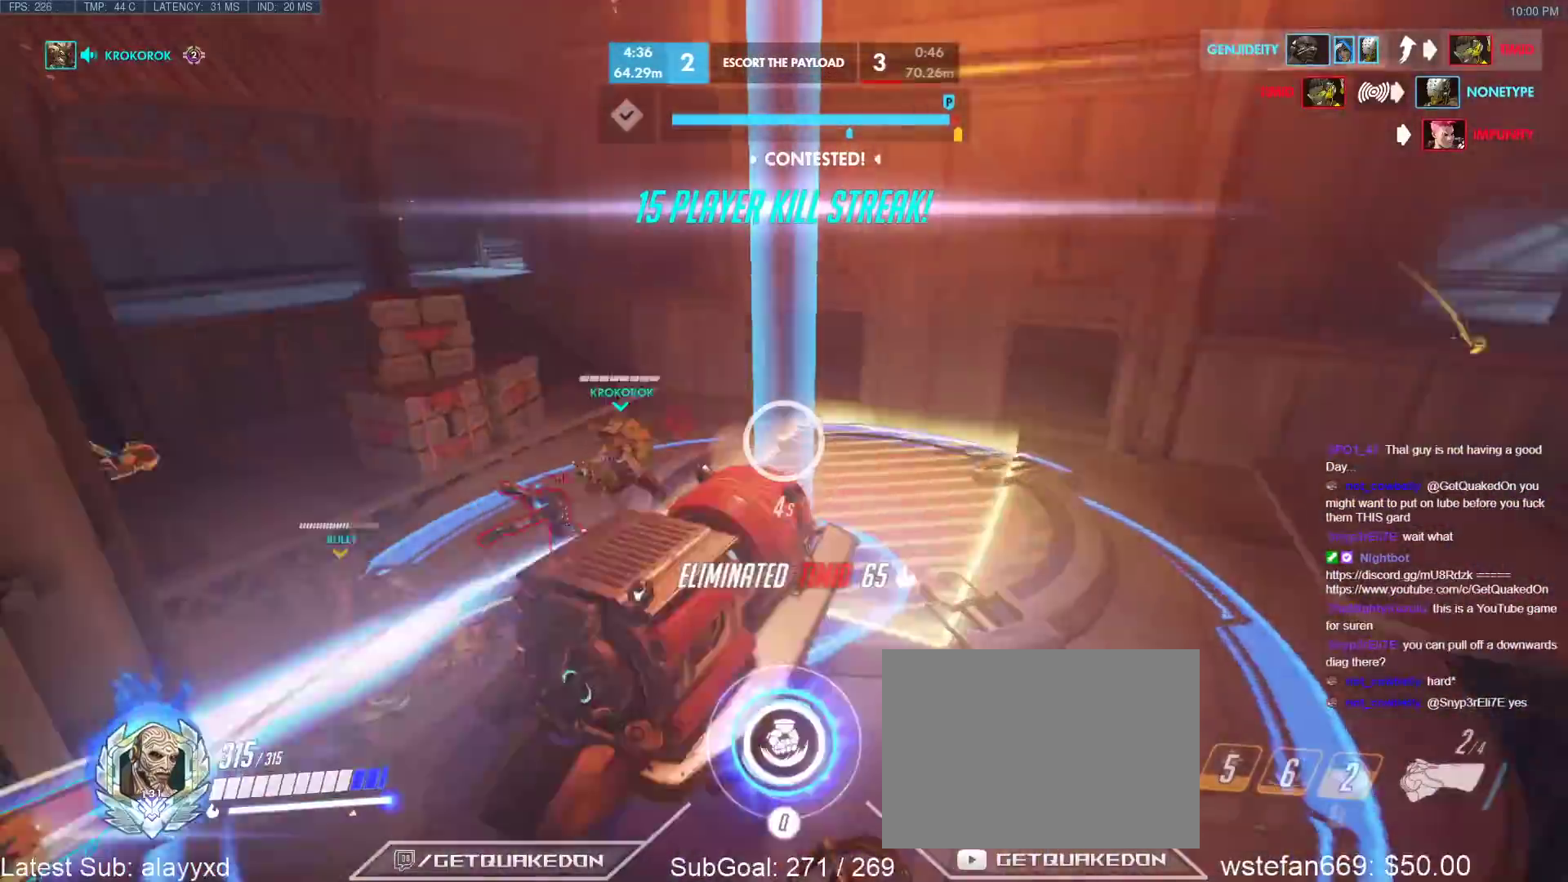
{"keys": ["d", "w"], "events": [[300, "a", "down"], [450, "a", "up"], [500, "d", "down"]]}
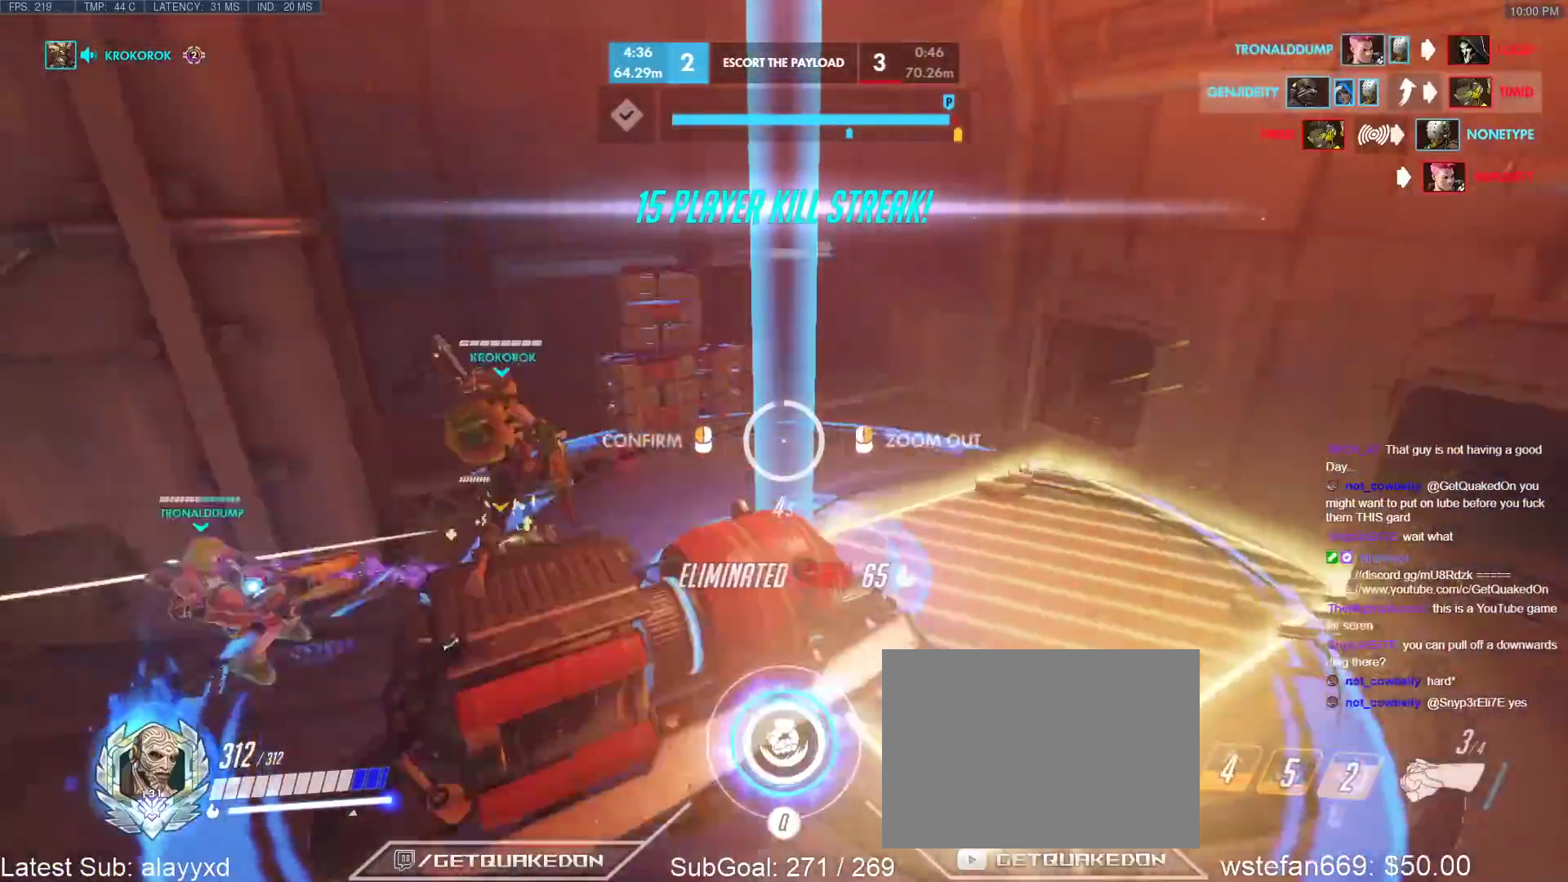
{"keys": ["a", "w"], "events": [[133, "d", "up"], [233, "a", "down"]]}
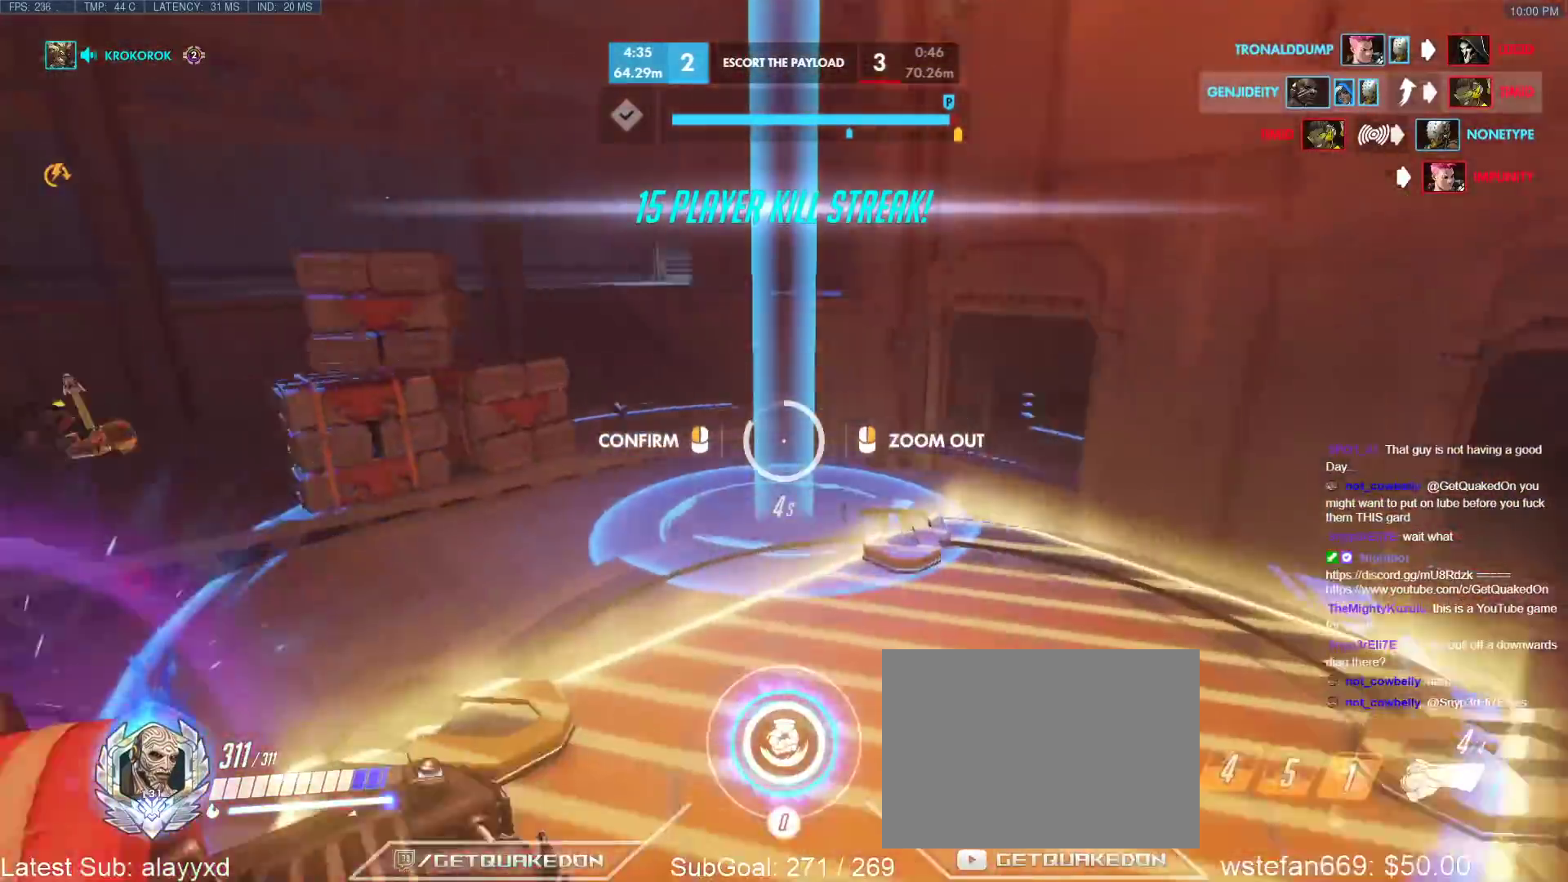
{"keys": ["w"], "events": [[100, "a", "up"]]}
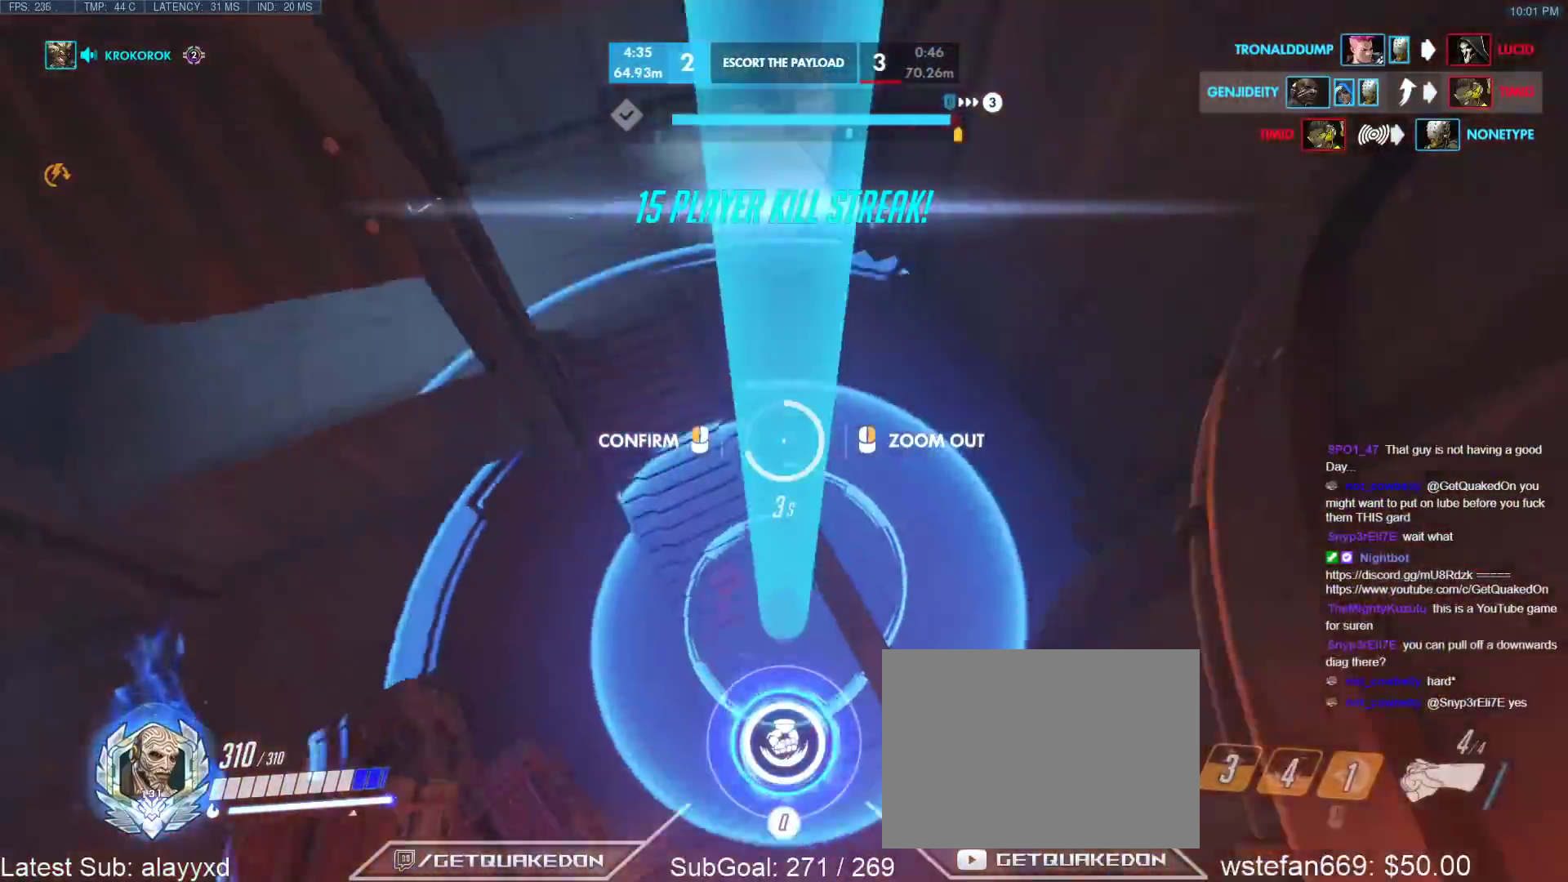
{"keys": ["a", "w"], "events": [[67, "a", "down"]]}
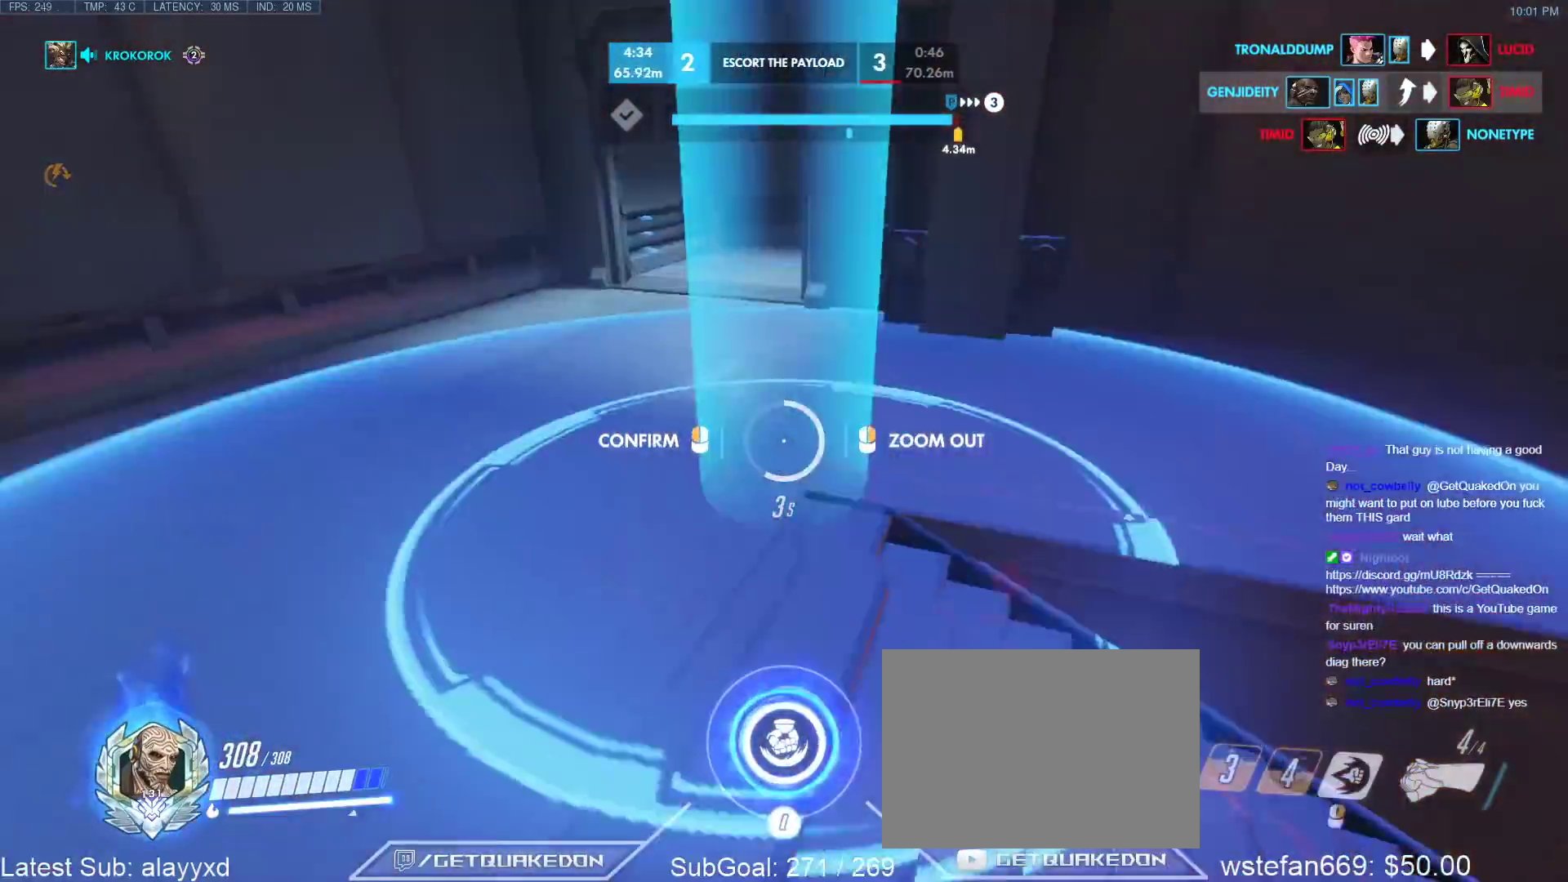
{"keys": ["w"], "events": [[183, "a", "up"]]}
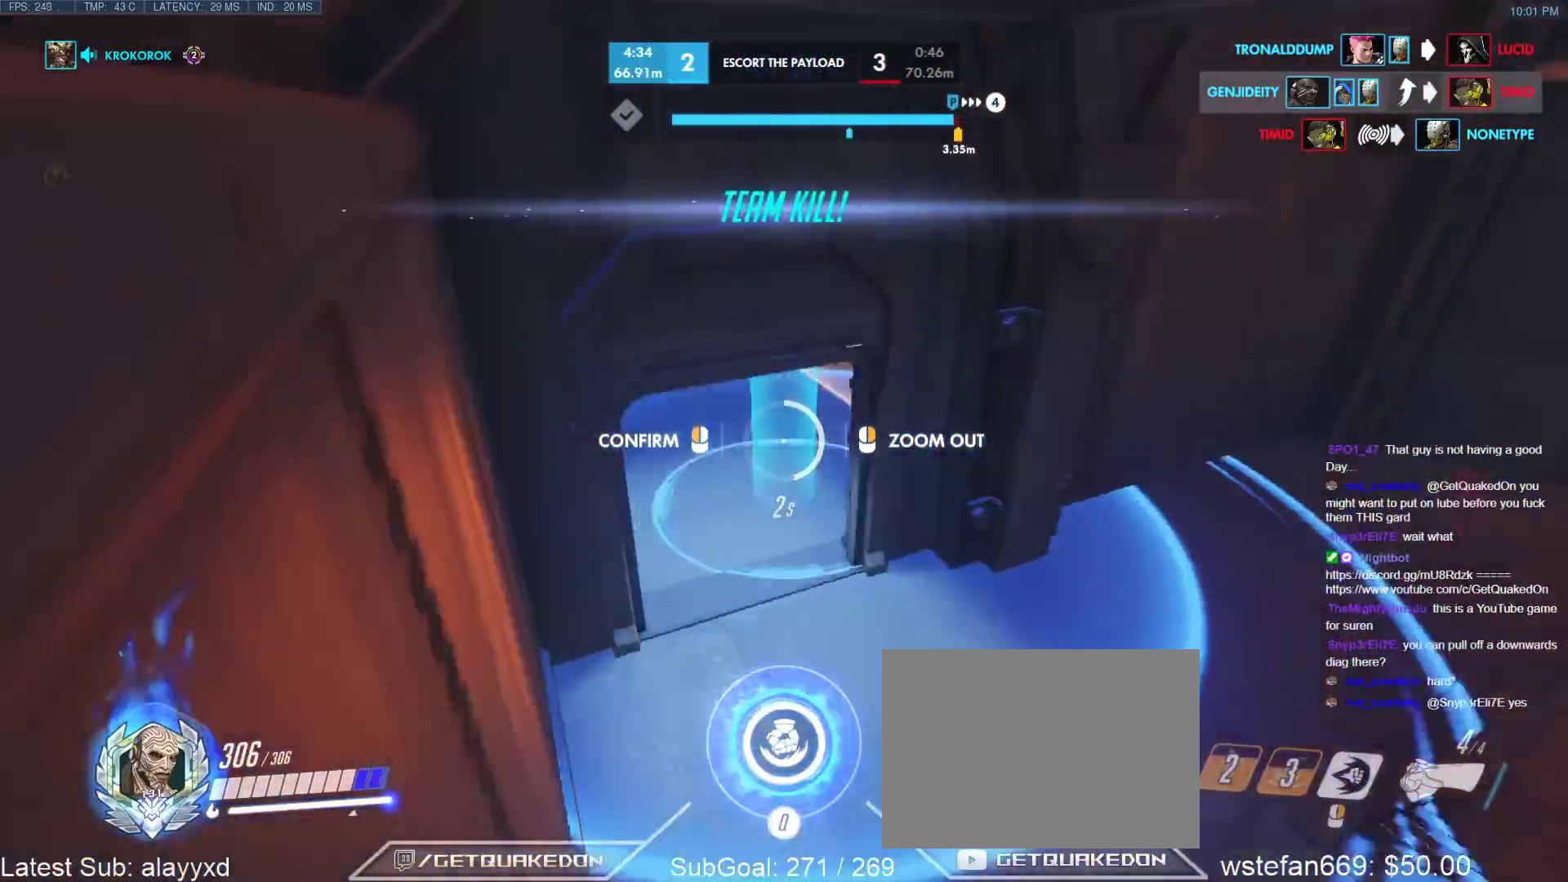
{"keys": [], "events": [[100, "d", "down"], [250, "d", "up"], [283, "w", "up"]]}
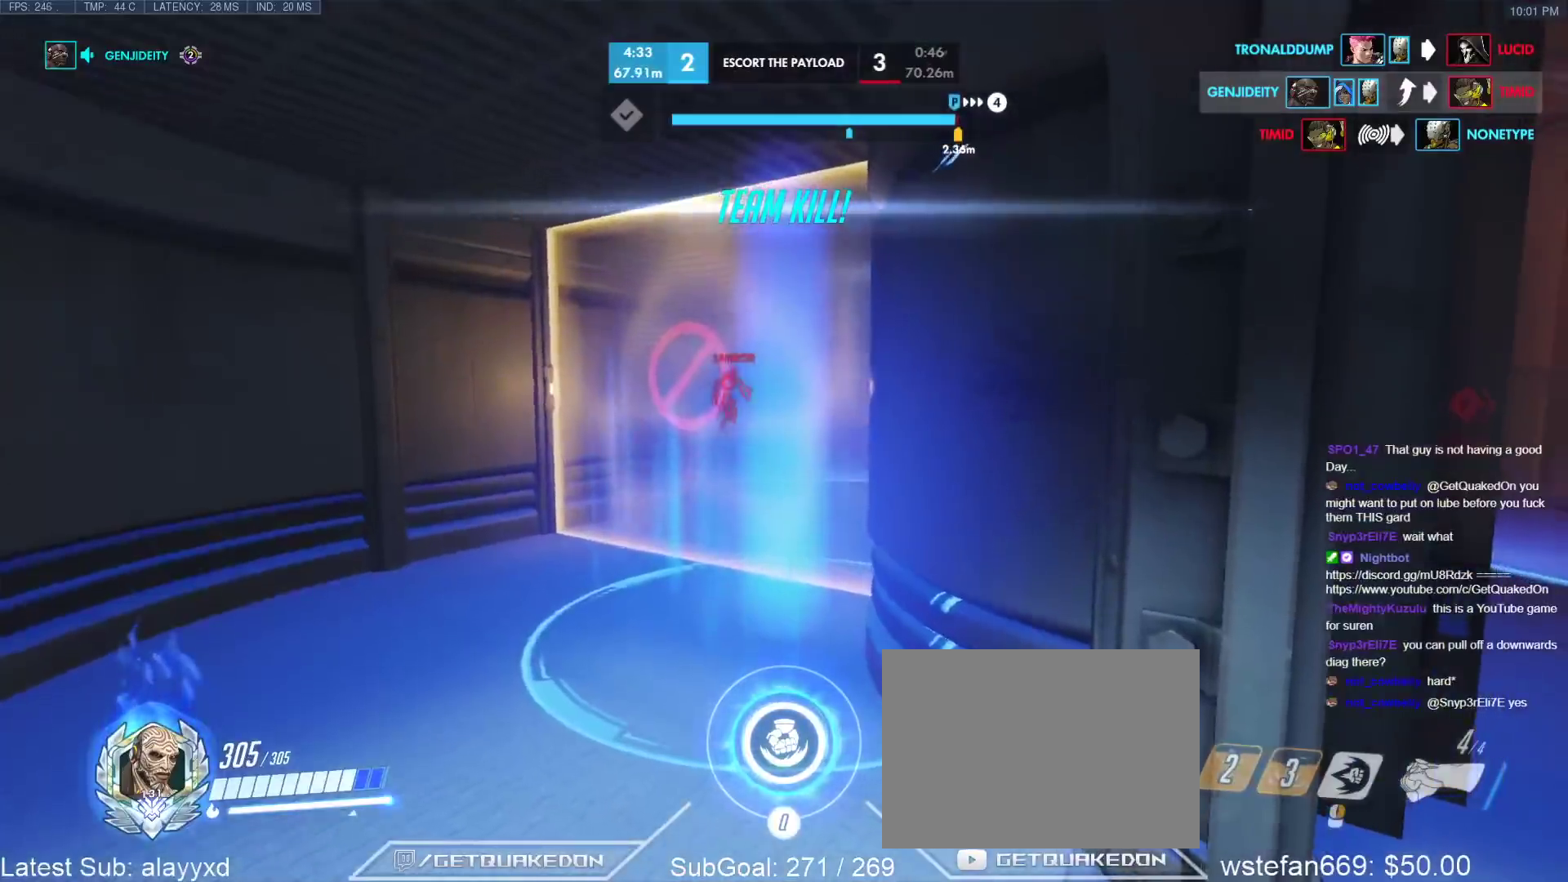
{"keys": ["w"], "events": [[117, "w", "down"]]}
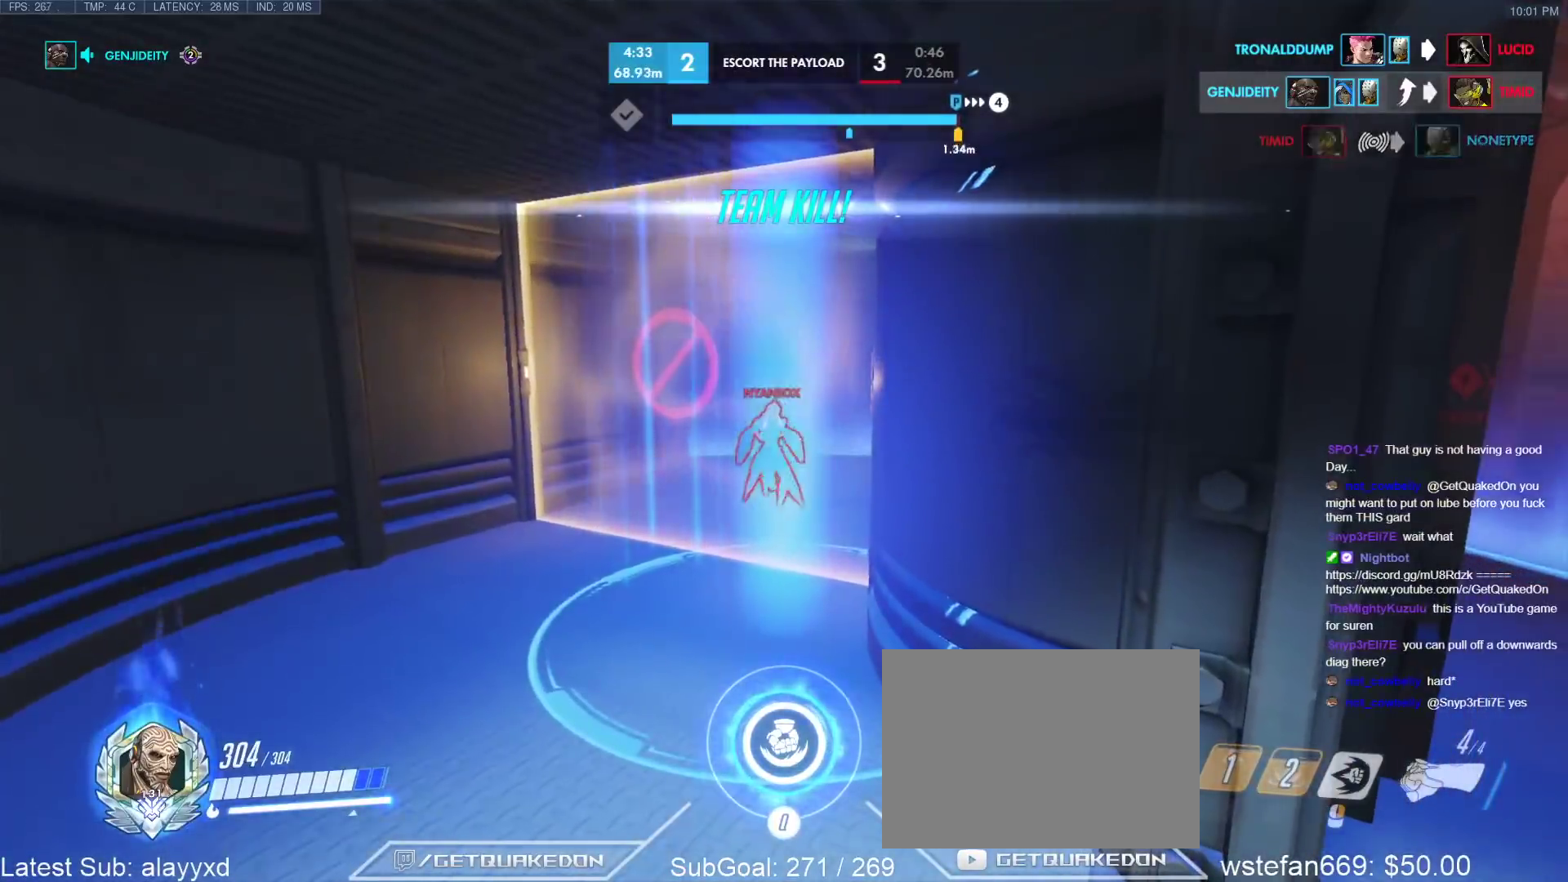
{"keys": [], "events": [[233, "w", "up"]]}
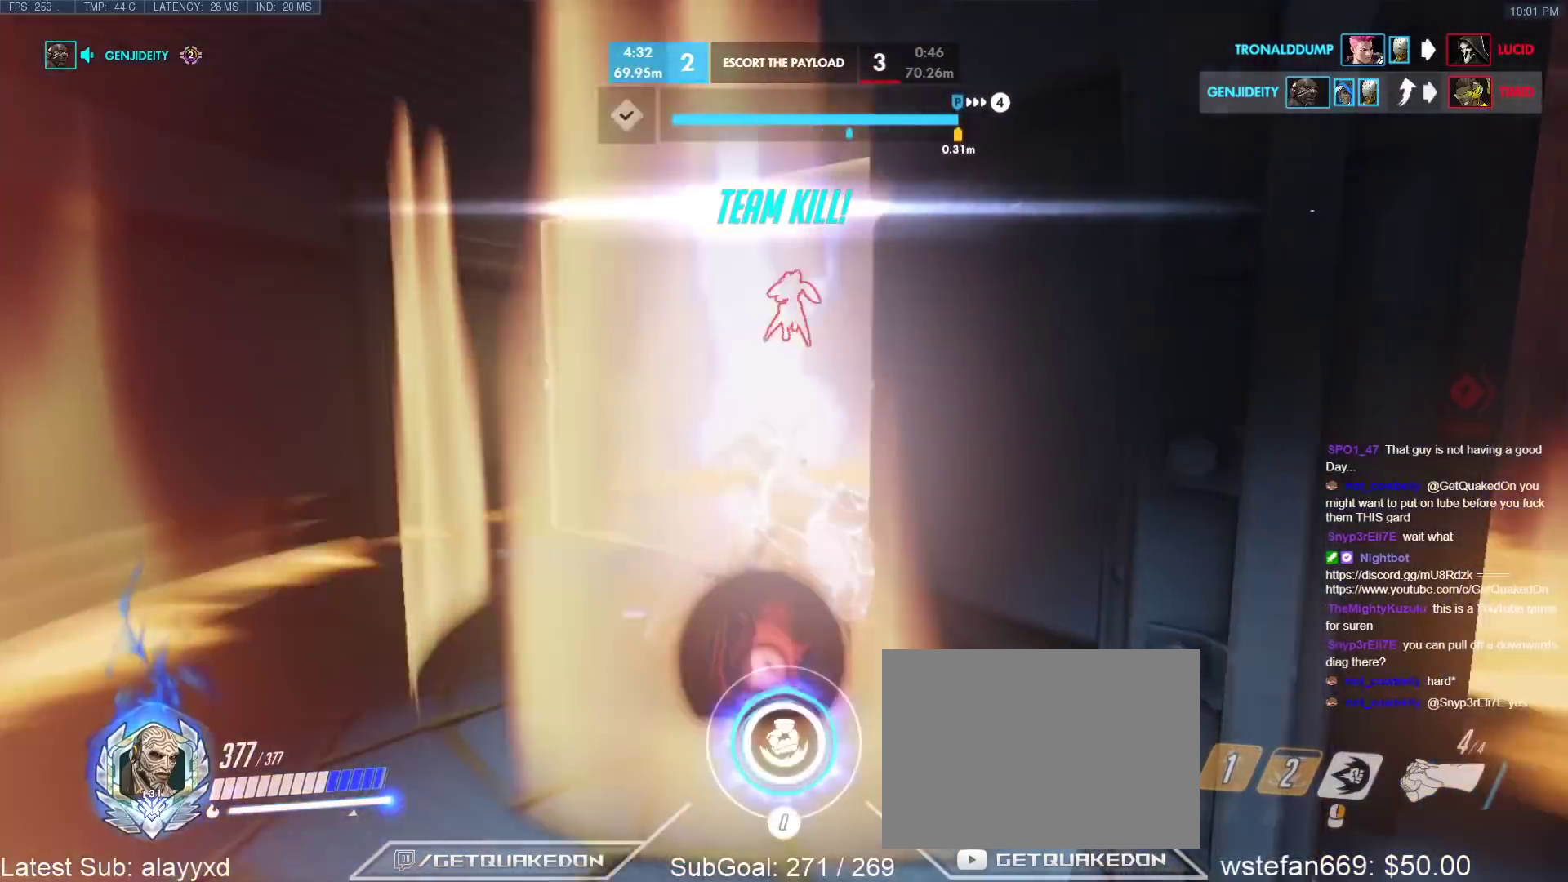
{"keys": ["s"], "events": [[333, "a", "down"], [333, "s", "down"], [383, "a", "up"]]}
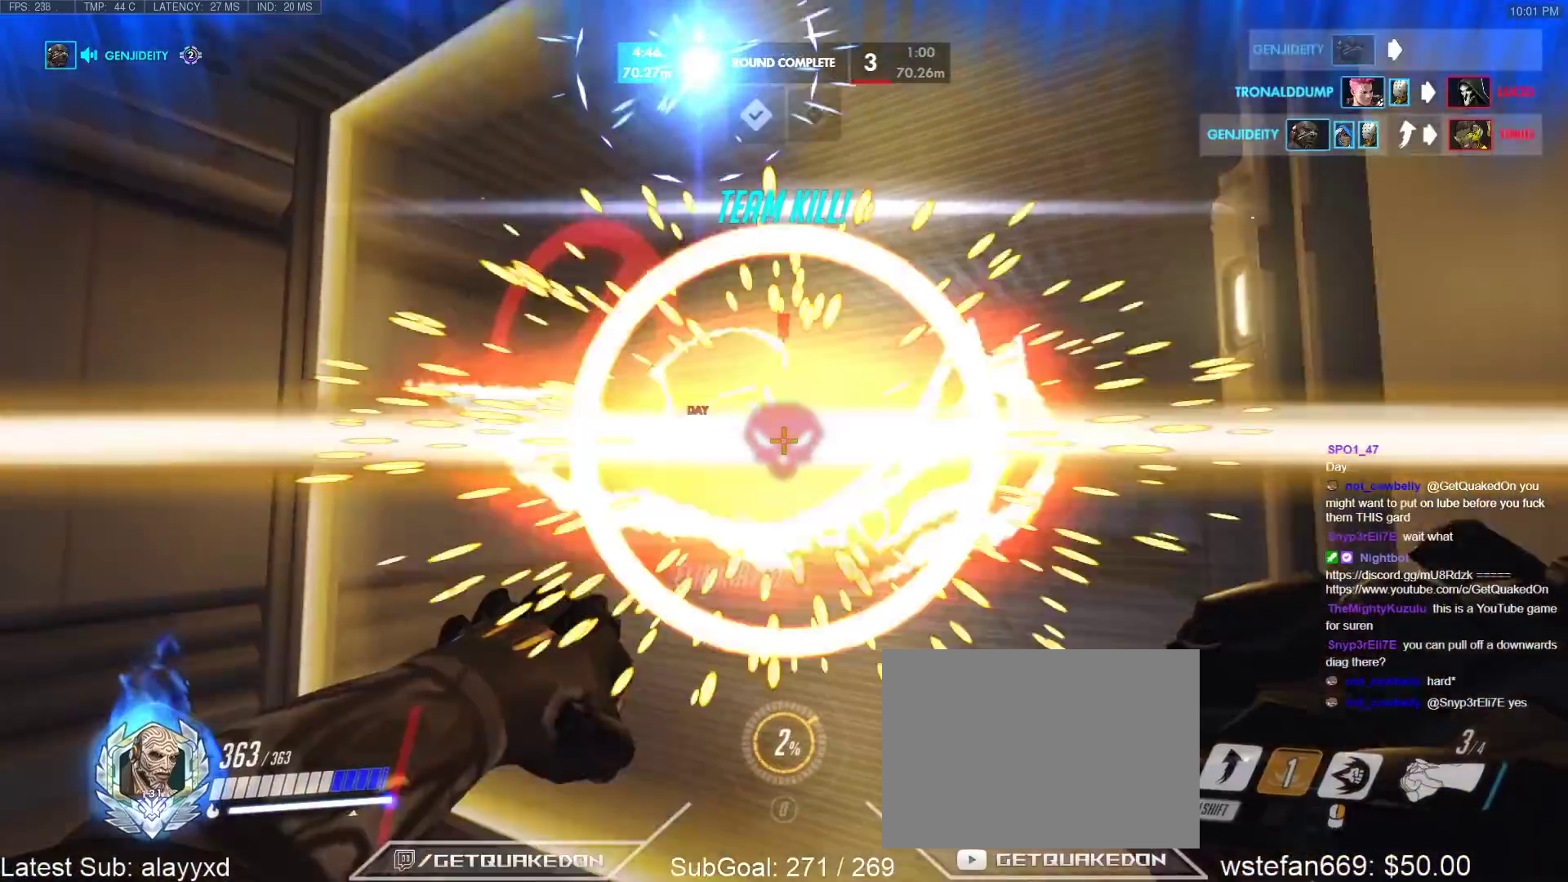
{"keys": ["d"], "events": [[300, "d", "down"], [300, "s", "up"]]}
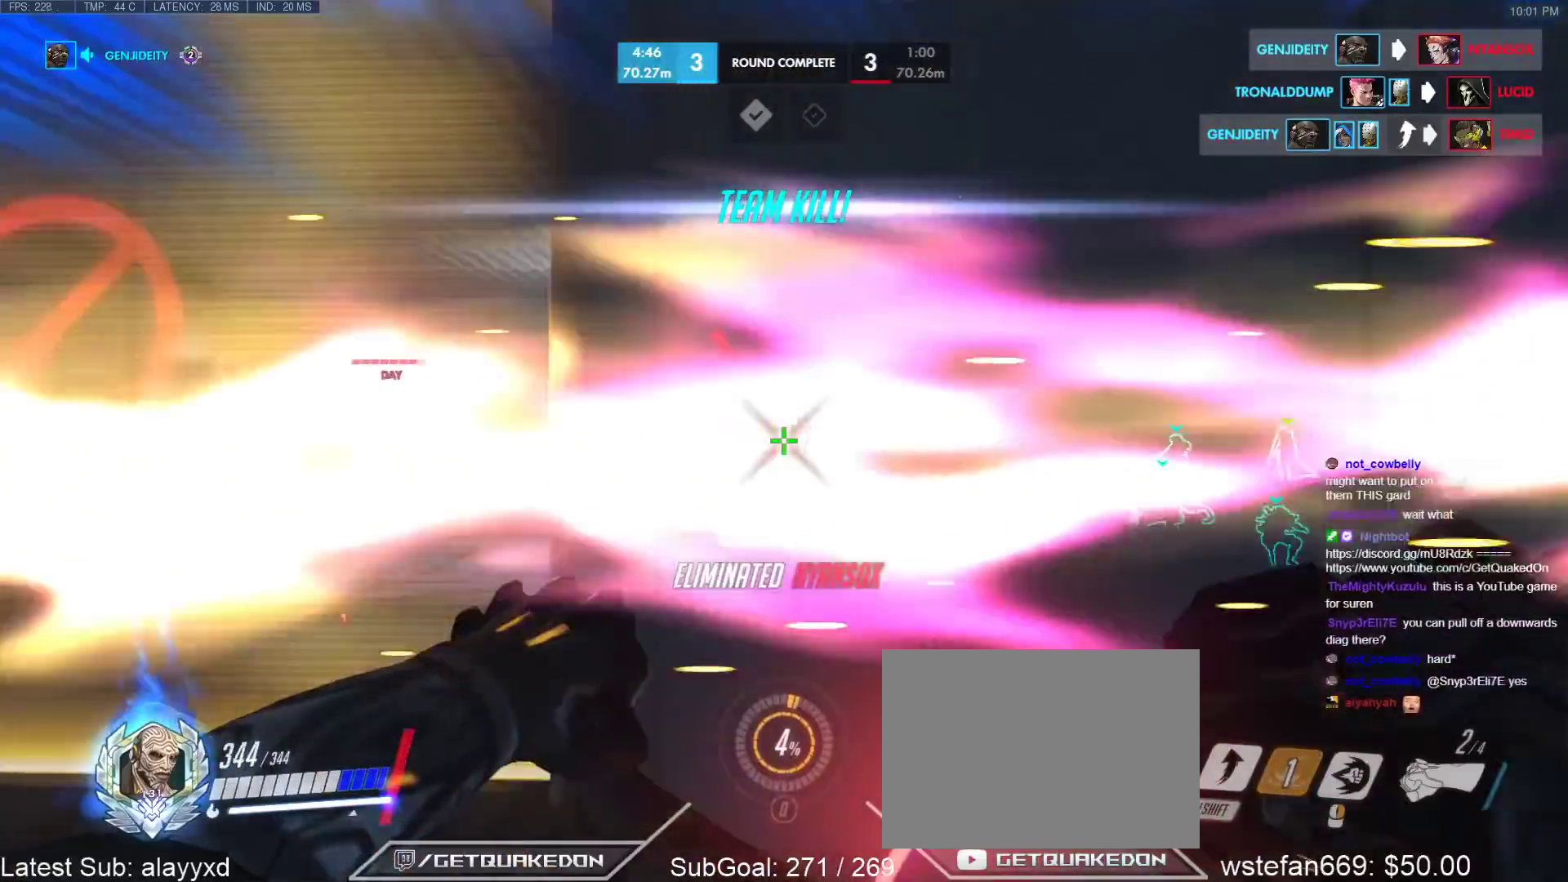
{"keys": ["d"], "events": []}
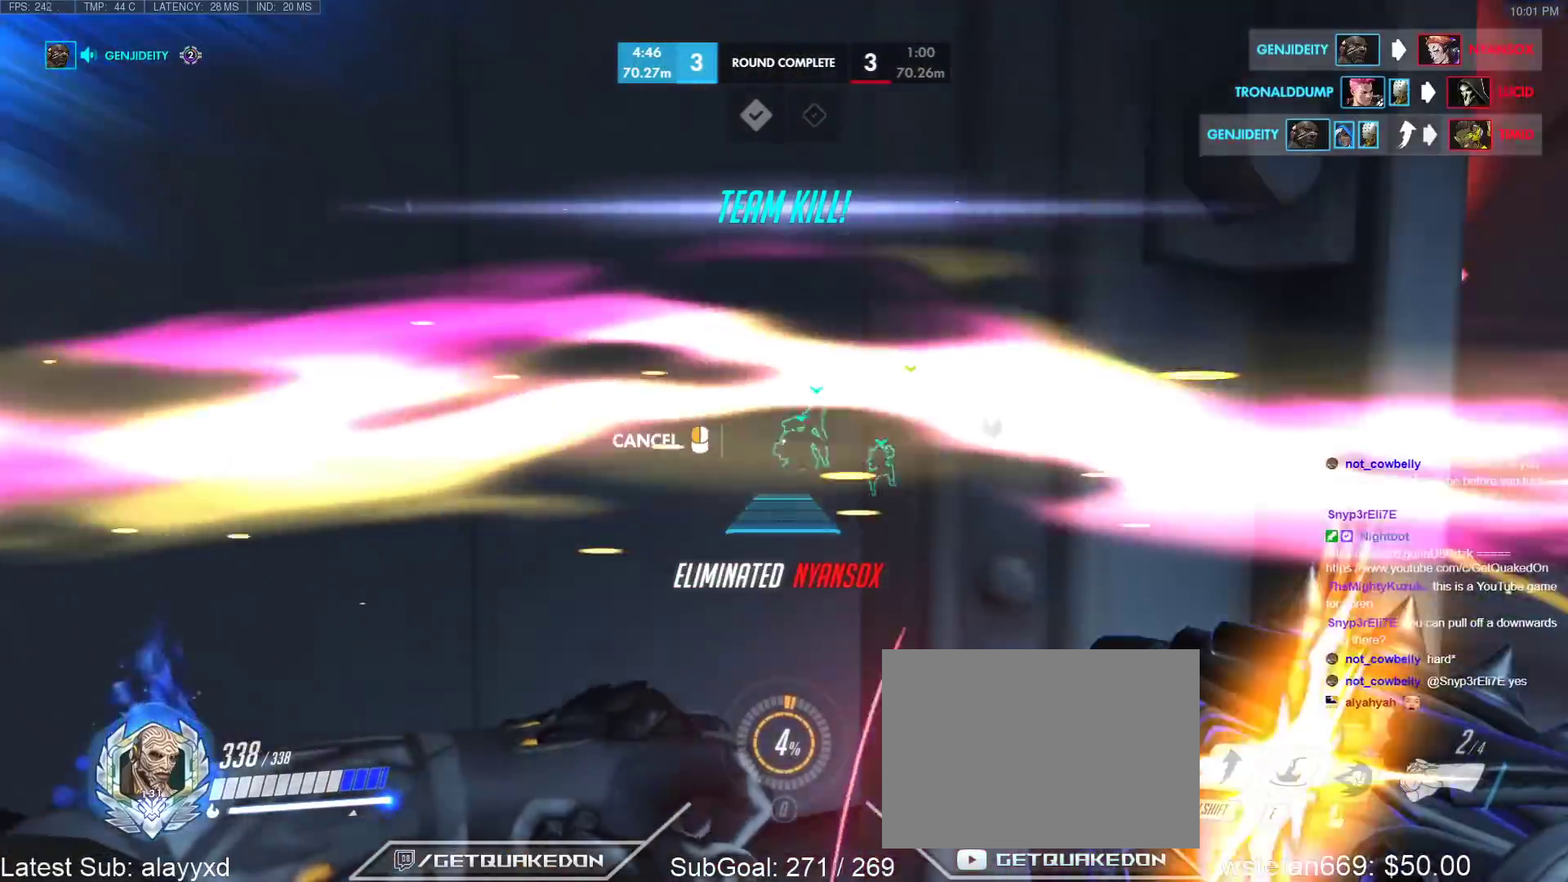
{"keys": ["d"], "events": []}
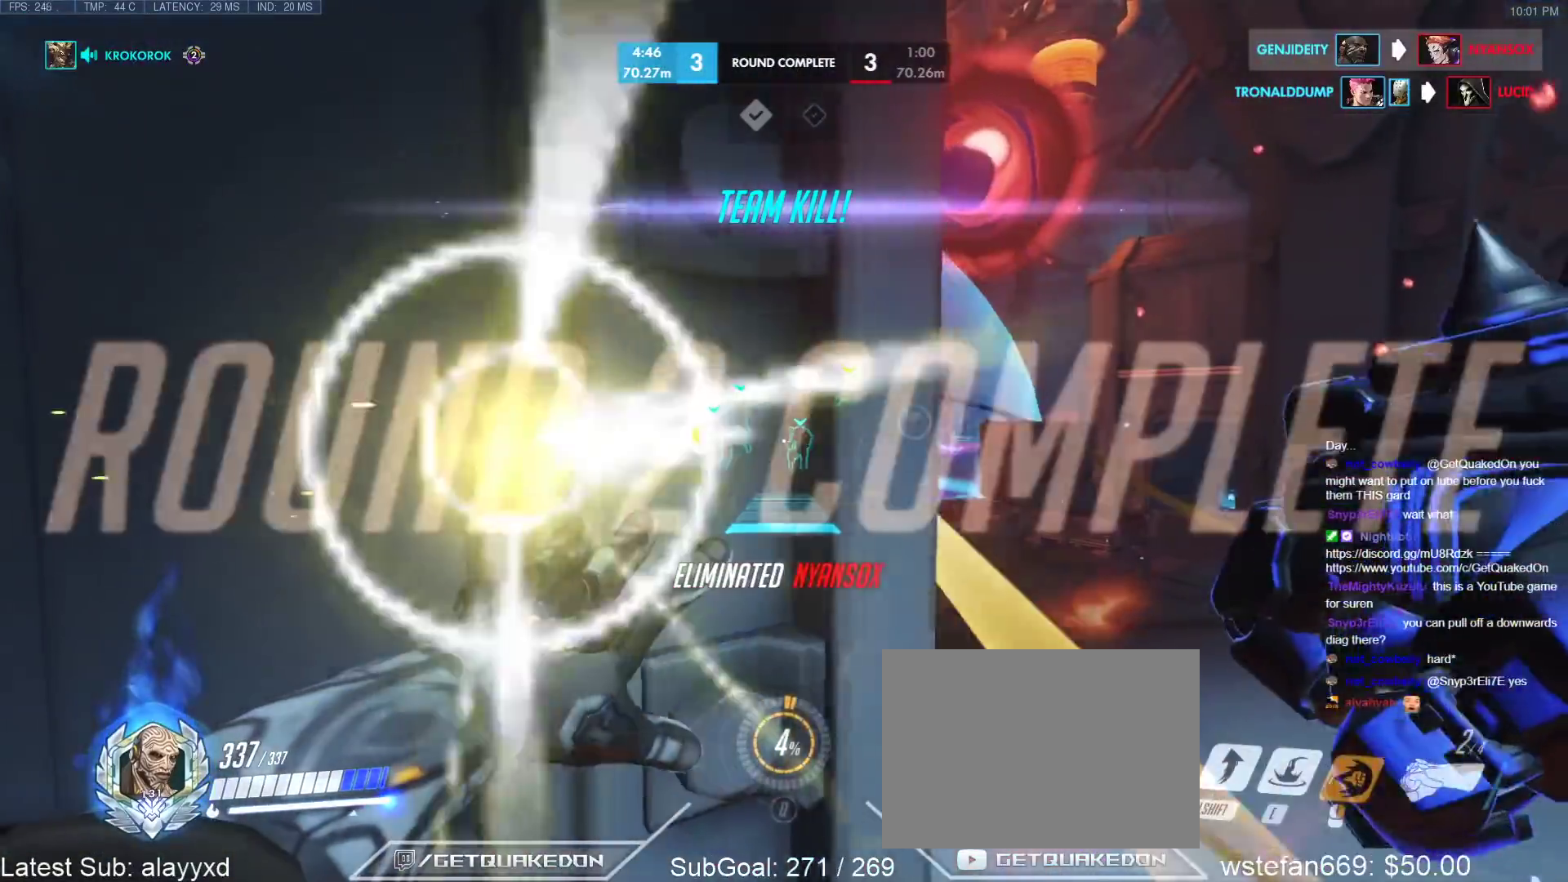
{"keys": ["d", "w"], "events": [[450, "w", "down"]]}
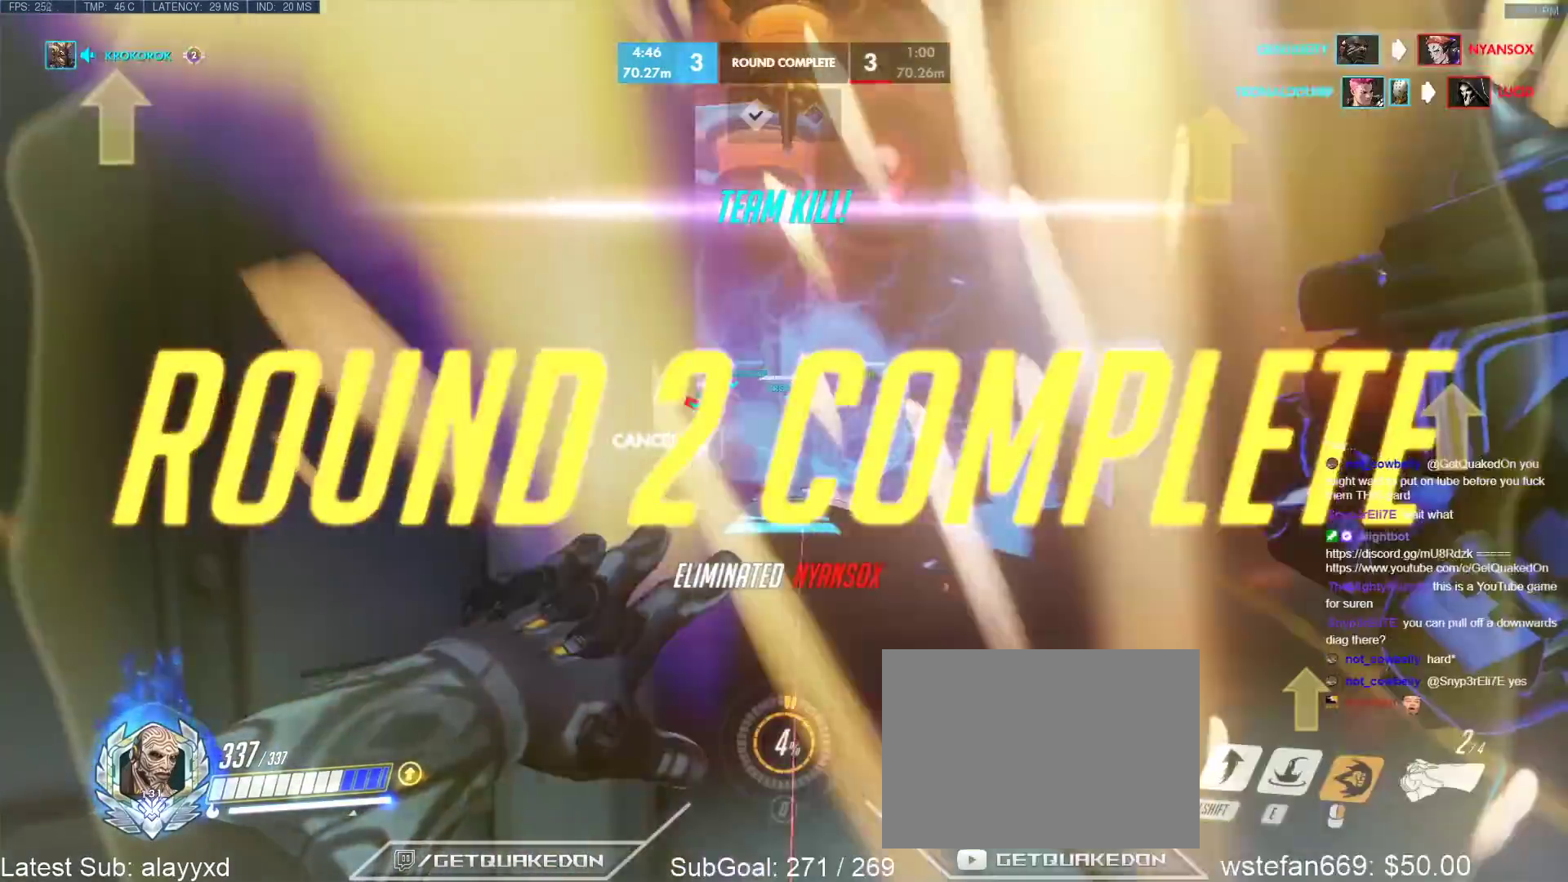
{"keys": ["w"], "events": [[83, "space", "down"], [183, "space", "up"], [233, "d", "up"]]}
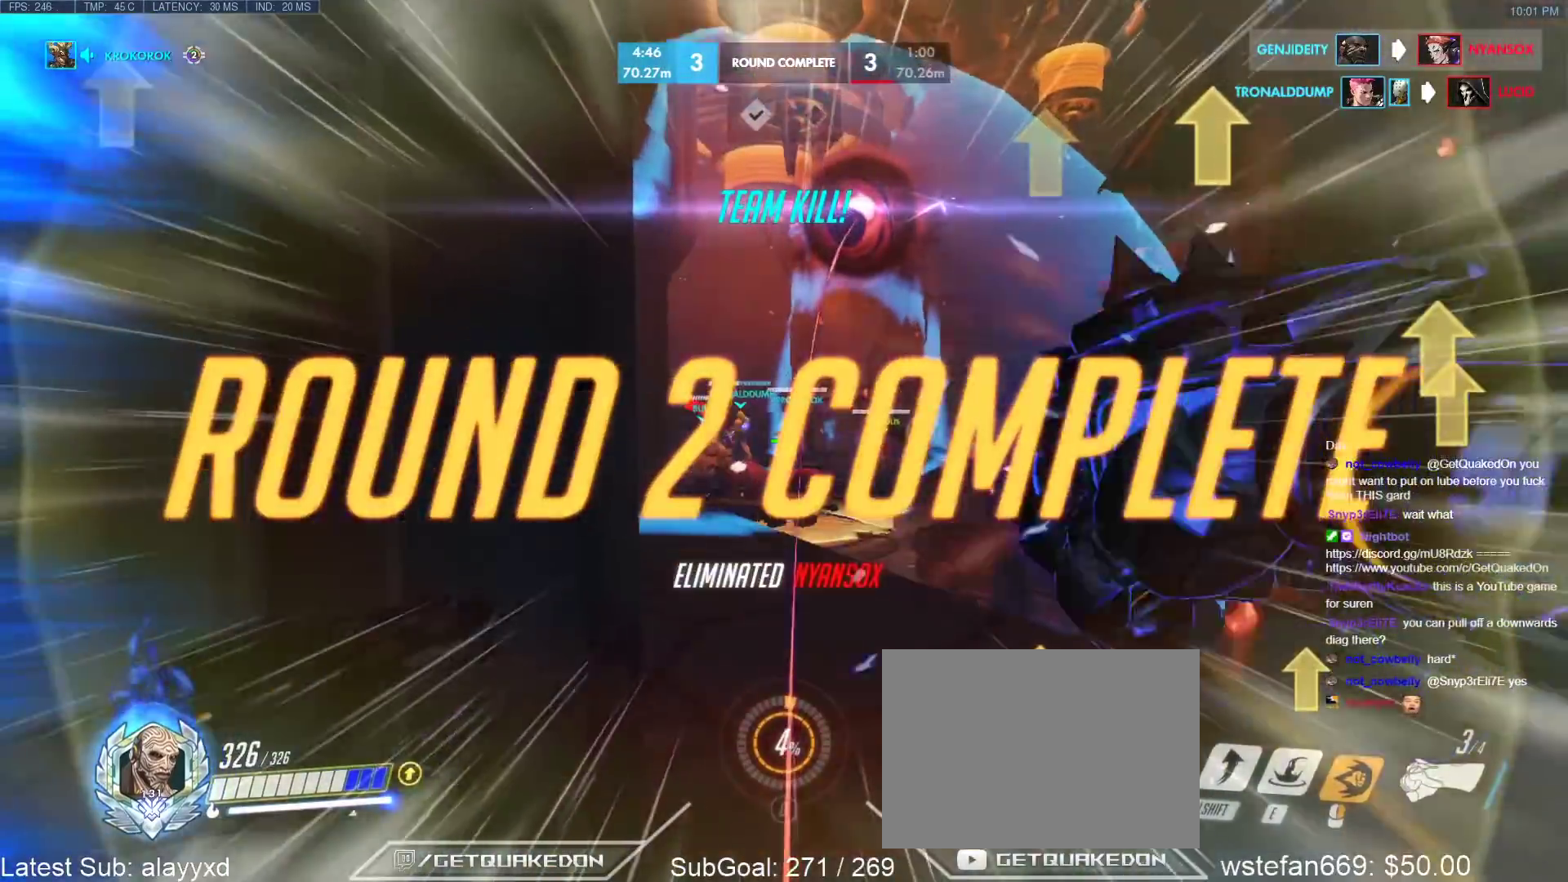
{"keys": ["space", "w"], "events": [[433, "space", "down"]]}
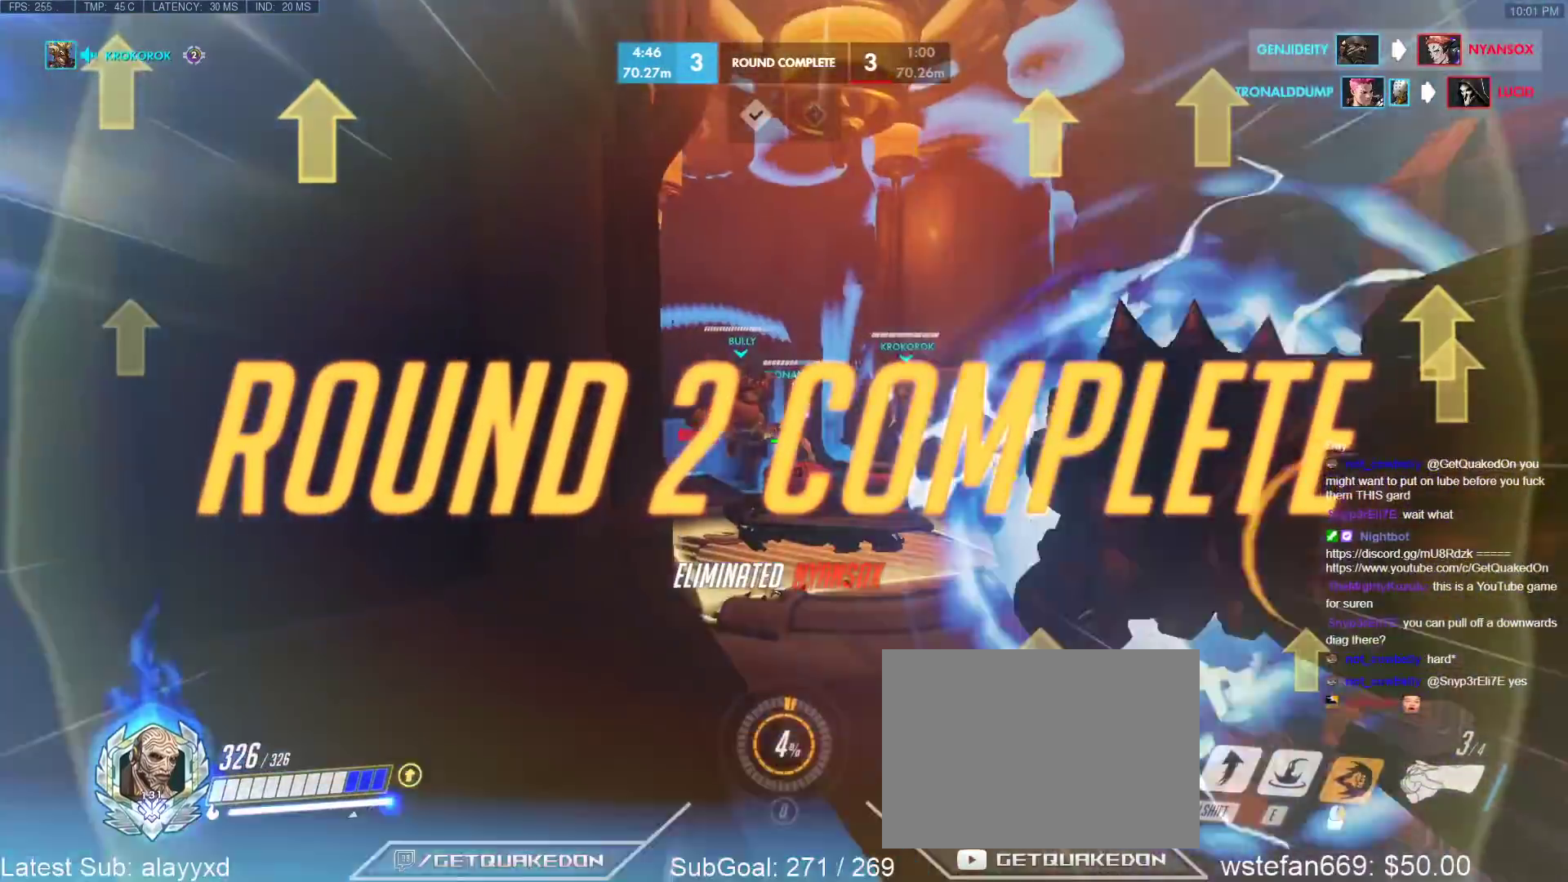
{"keys": ["w"], "events": [[67, "space", "up"]]}
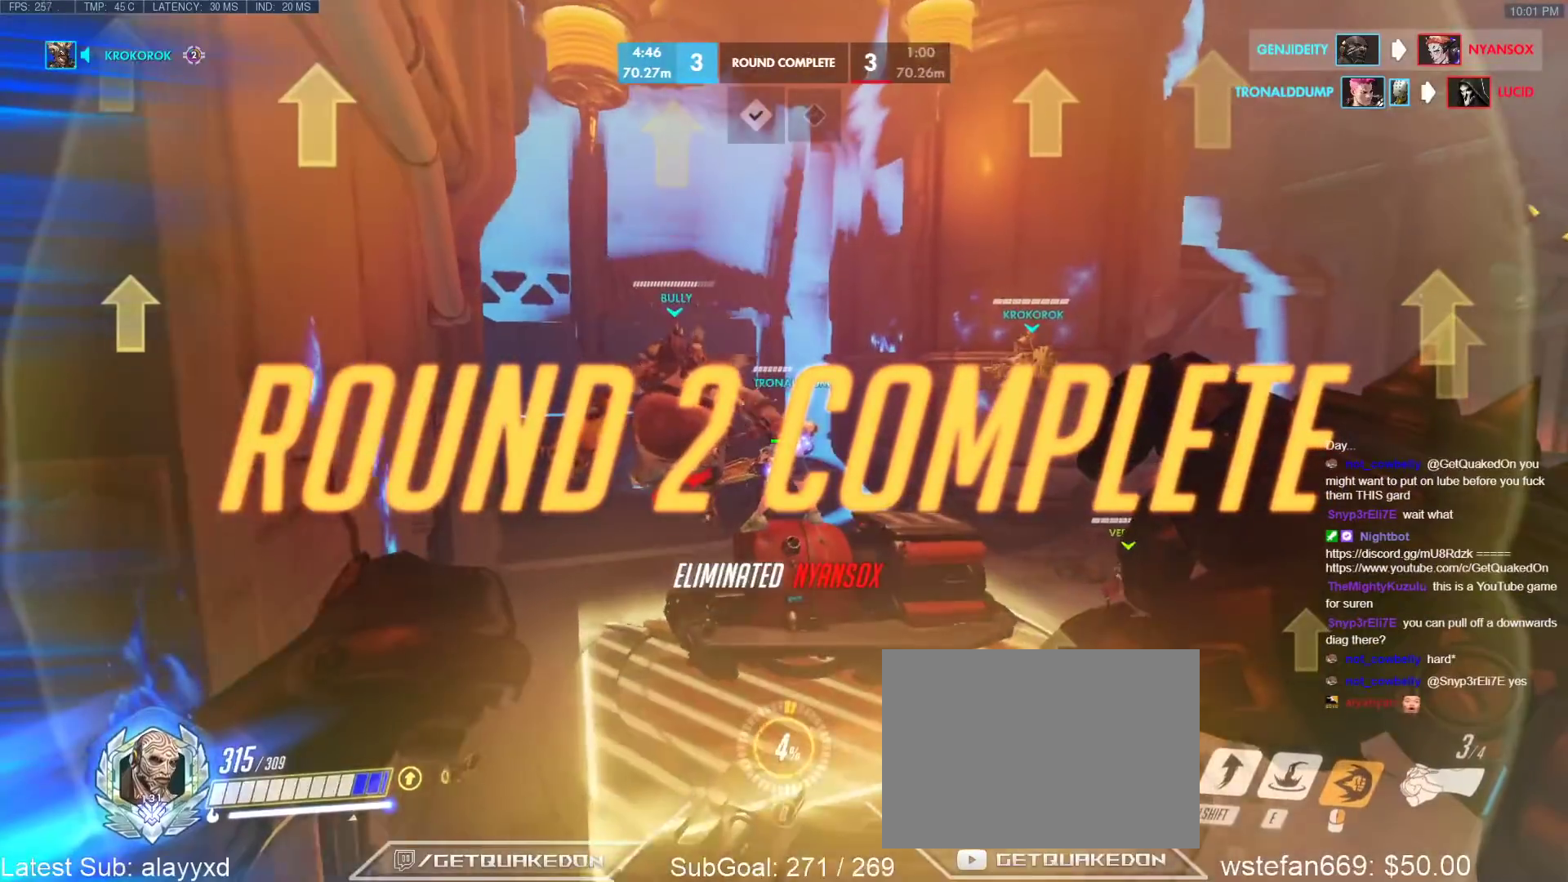
{"keys": ["w"], "events": [[50, "v", "down"], [183, "v", "up"]]}
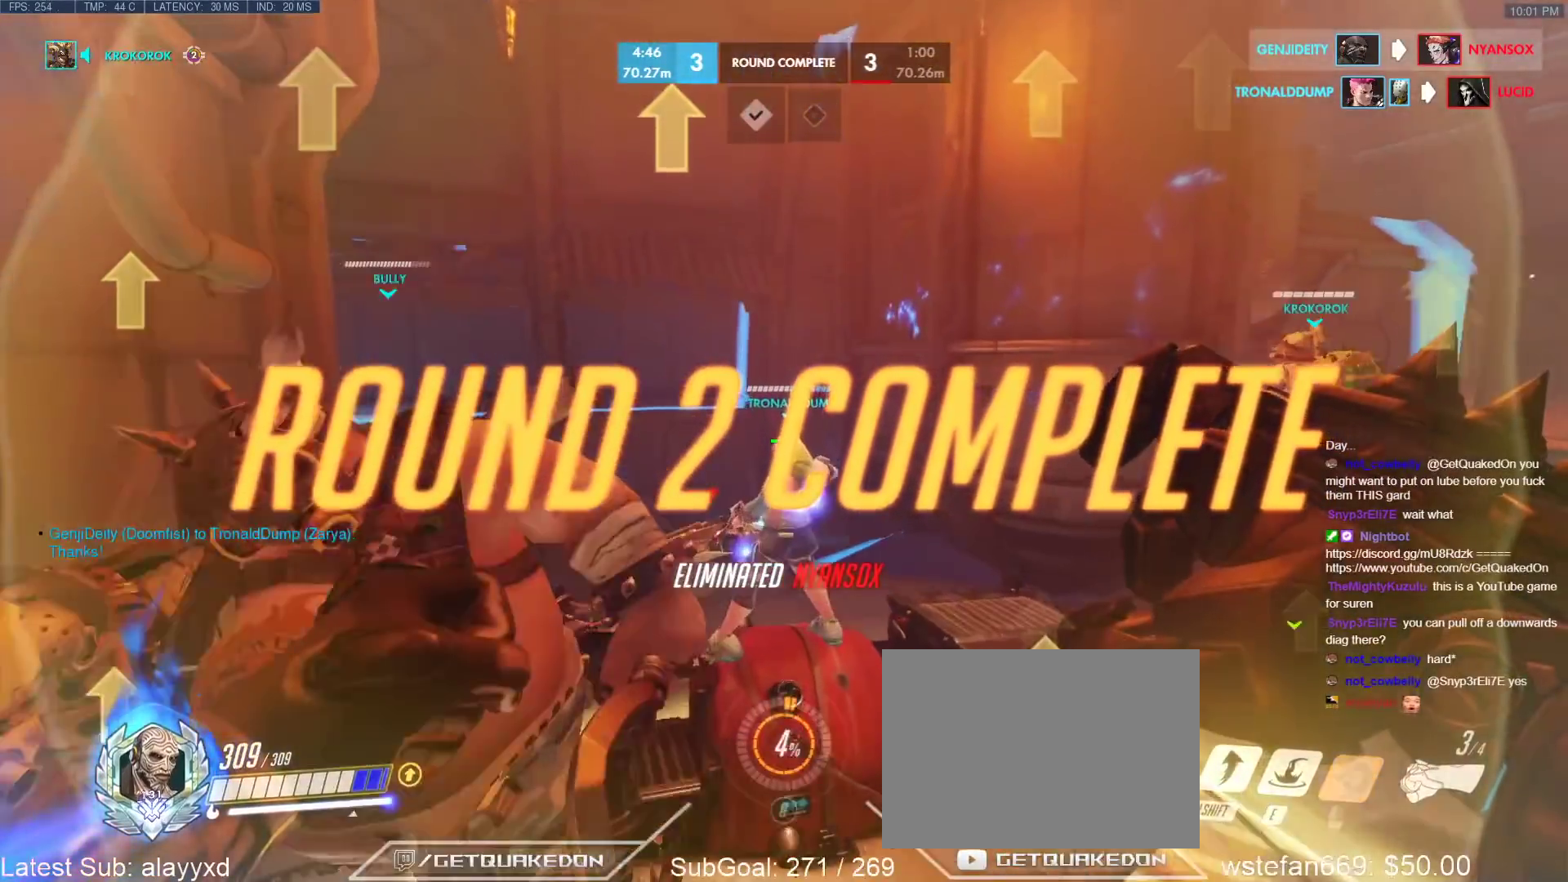
{"keys": ["w"], "events": []}
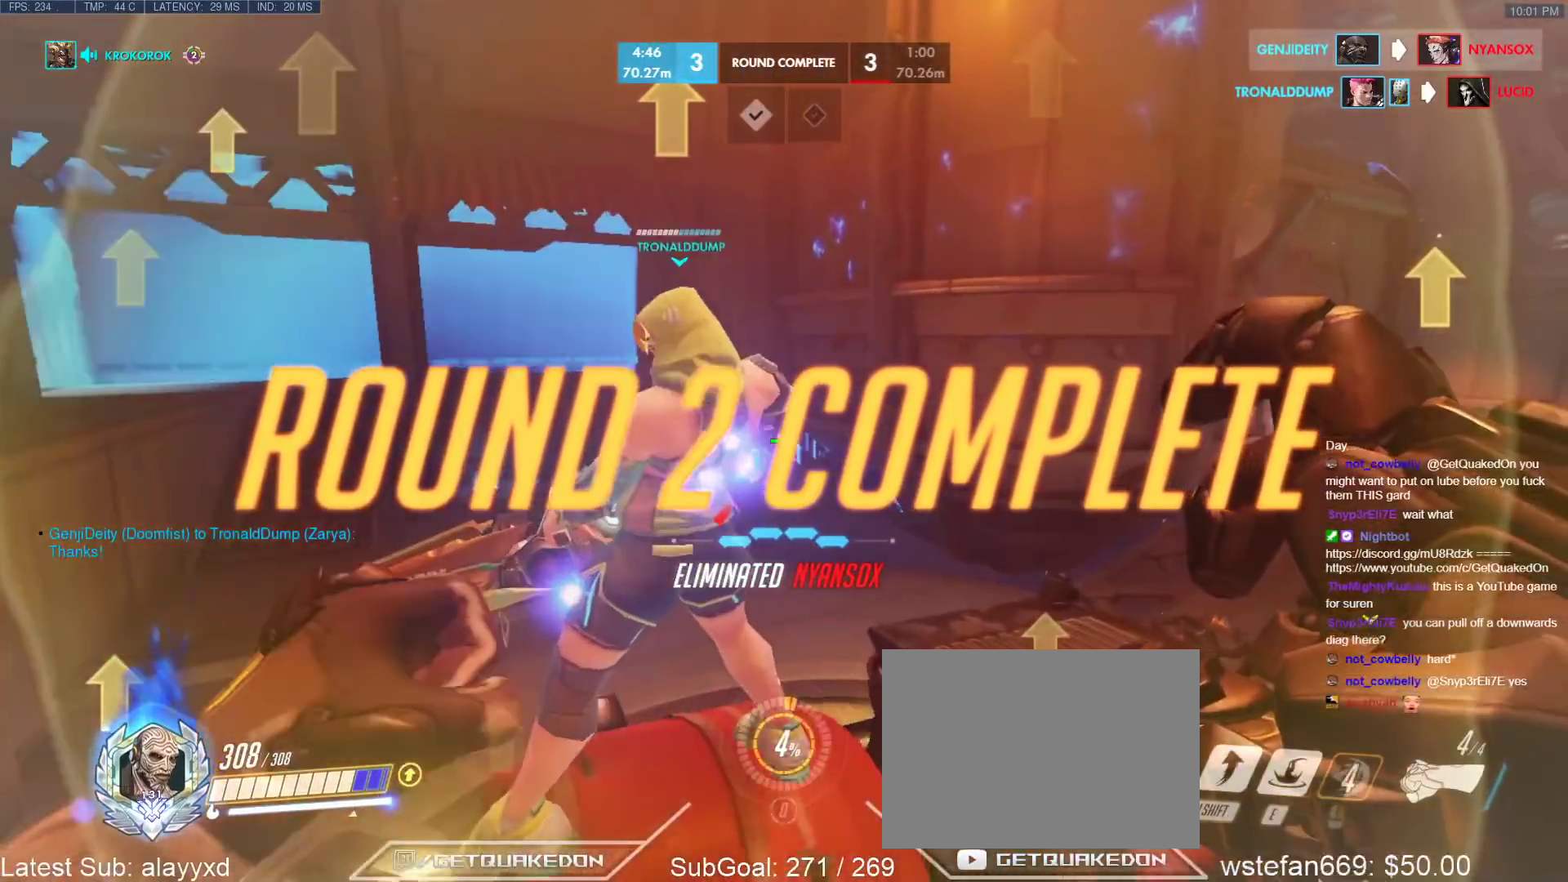
{"keys": ["w"], "events": [[400, "space", "down"], [500, "space", "up"]]}
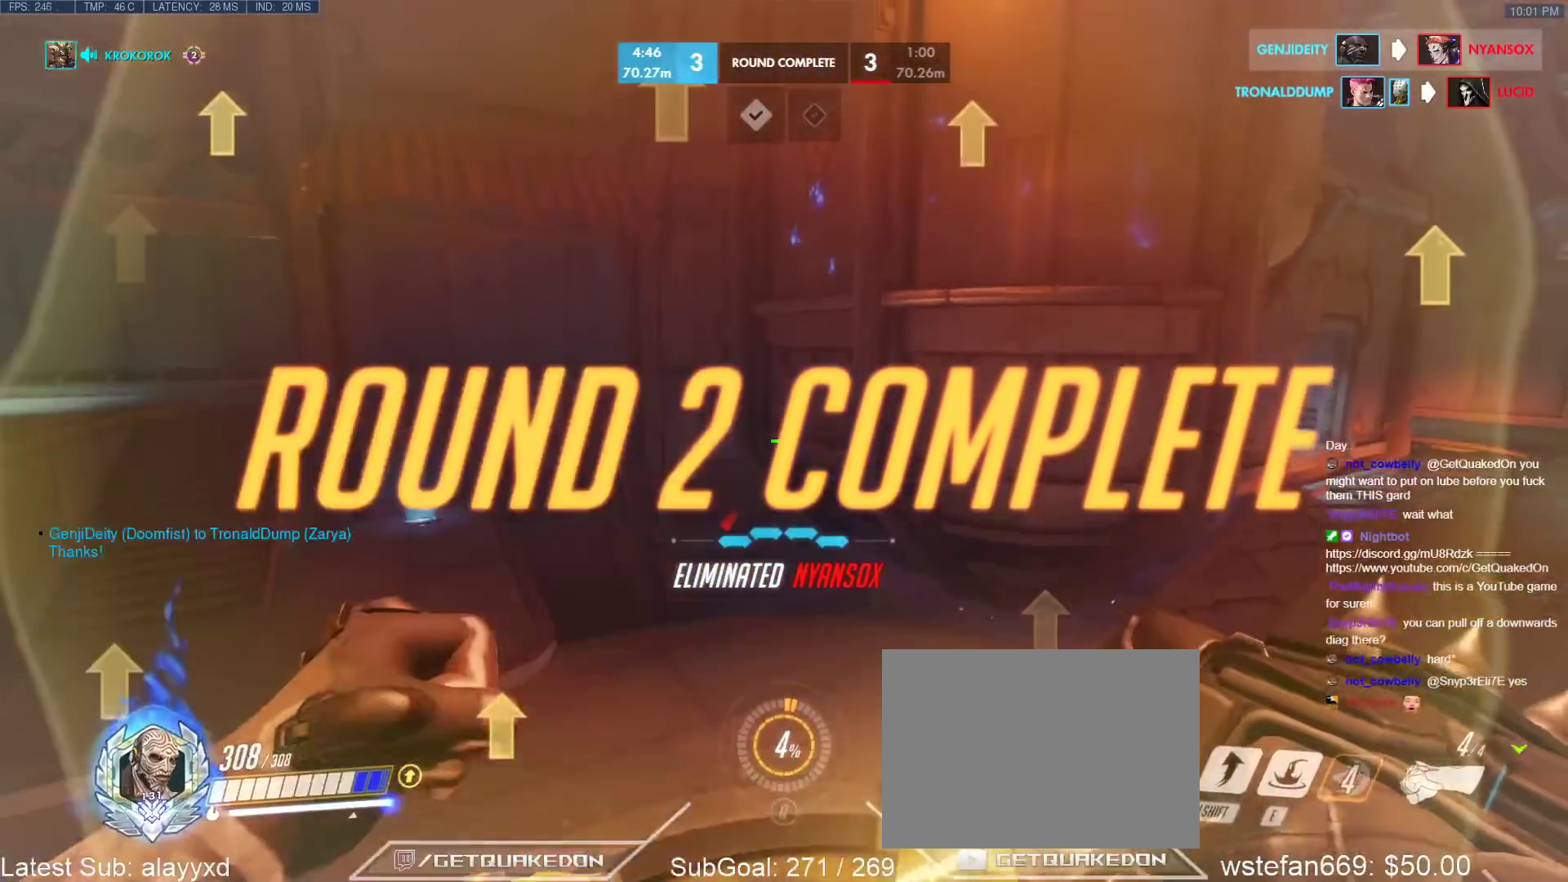
{"keys": ["w"], "events": [[133, "v", "down"], [283, "v", "up"]]}
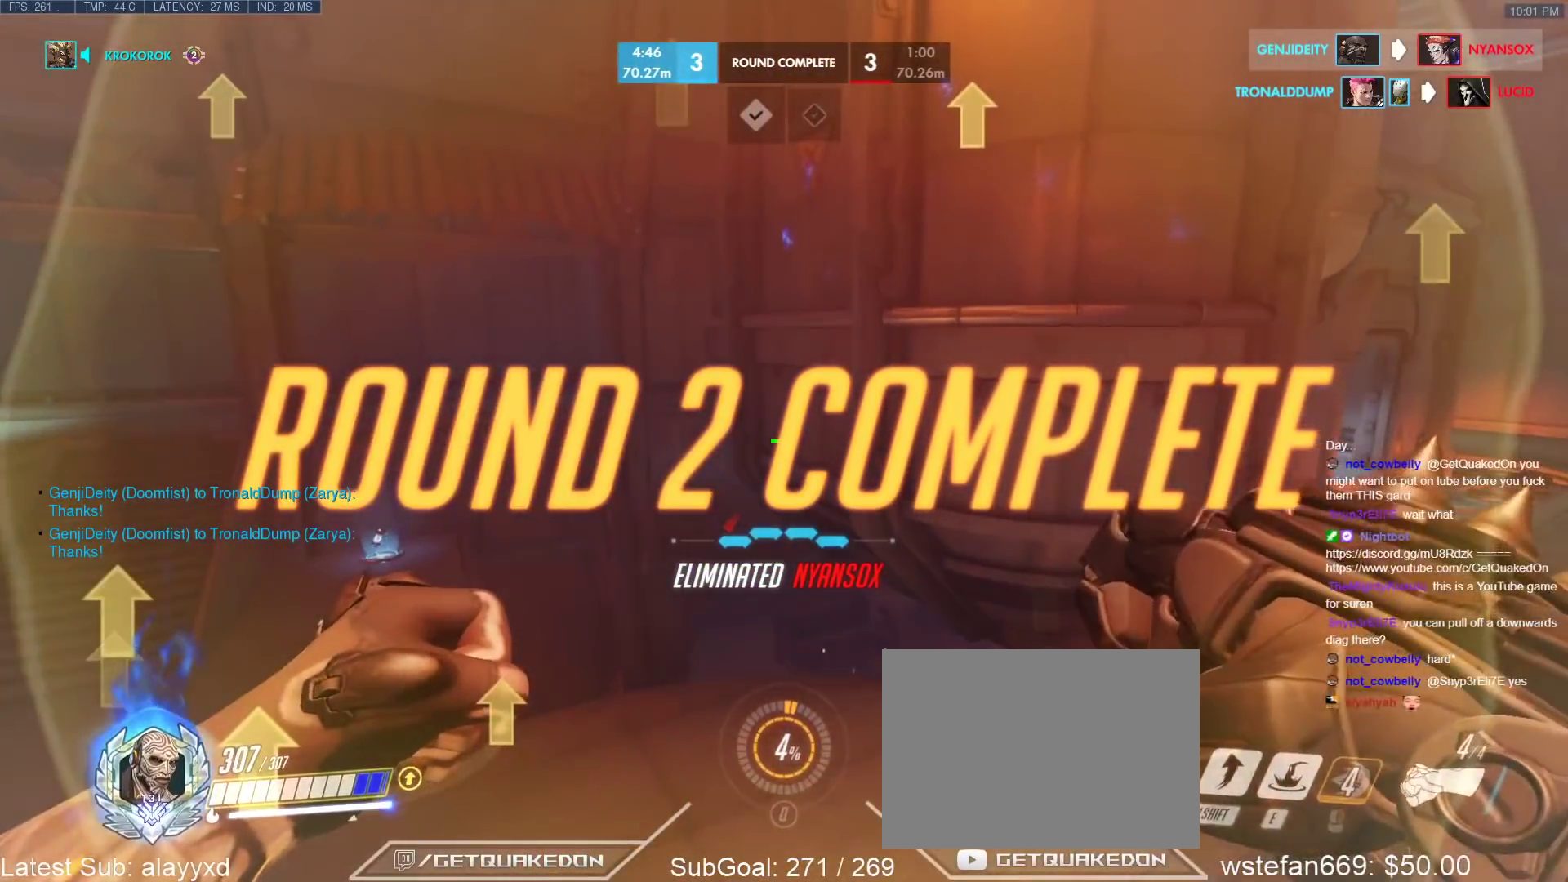
{"keys": ["e", "w"], "events": [[100, "e", "down"], [150, "v", "down"], [200, "e", "up"], [250, "v", "up"], [283, "e", "down"], [383, "e", "up"], [483, "e", "down"]]}
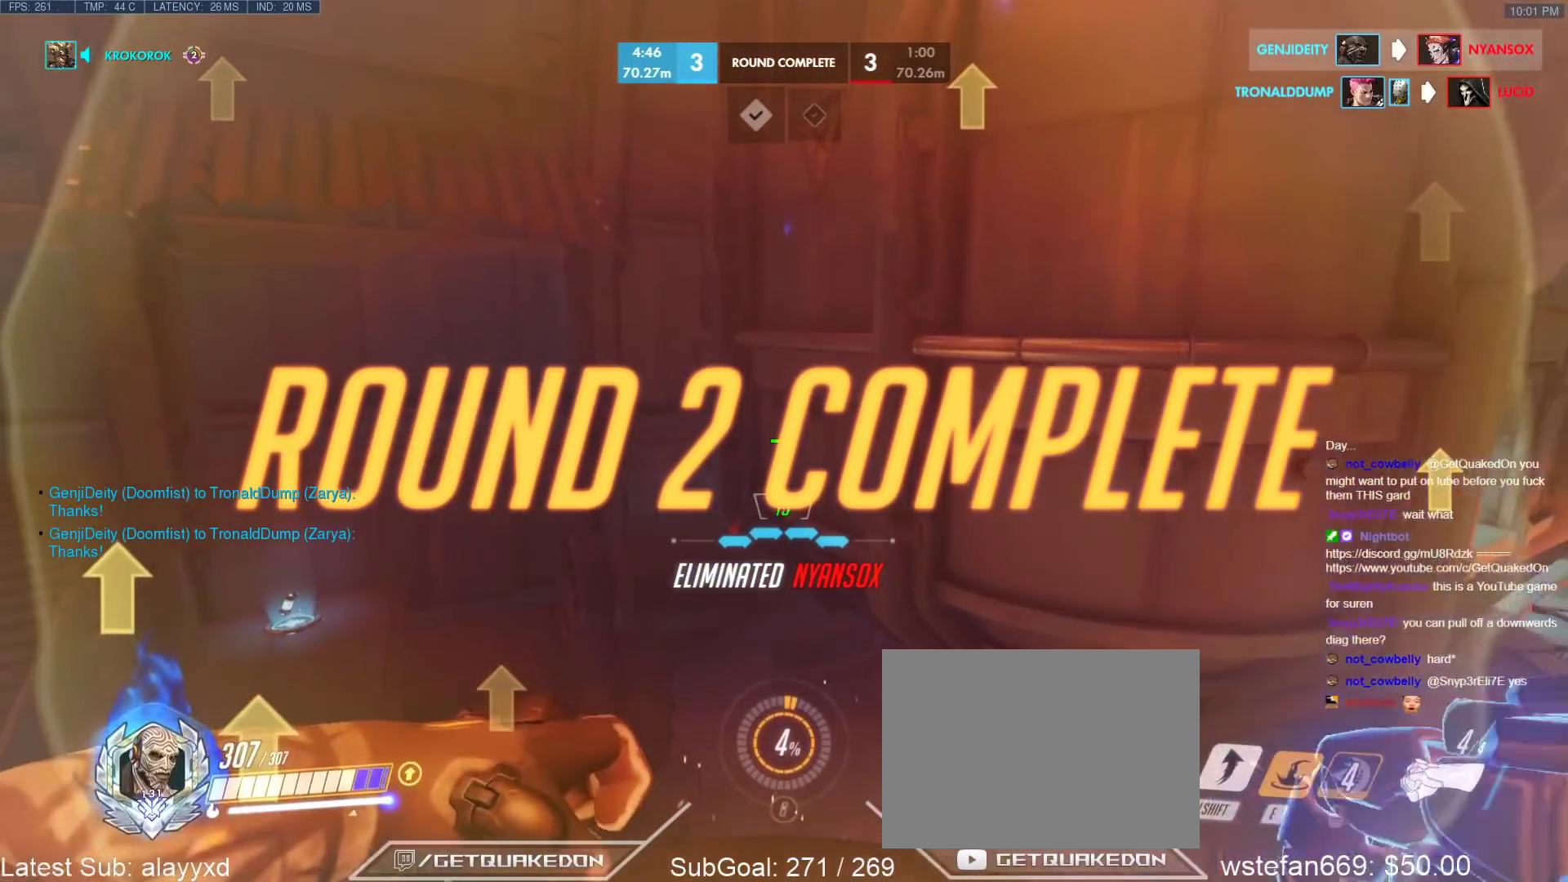
{"keys": [], "events": [[17, "e", "up"], [117, "v", "down"], [167, "w", "up"], [217, "v", "up"], [300, "v", "down"], [350, "v", "up"], [450, "v", "down"], [500, "v", "up"]]}
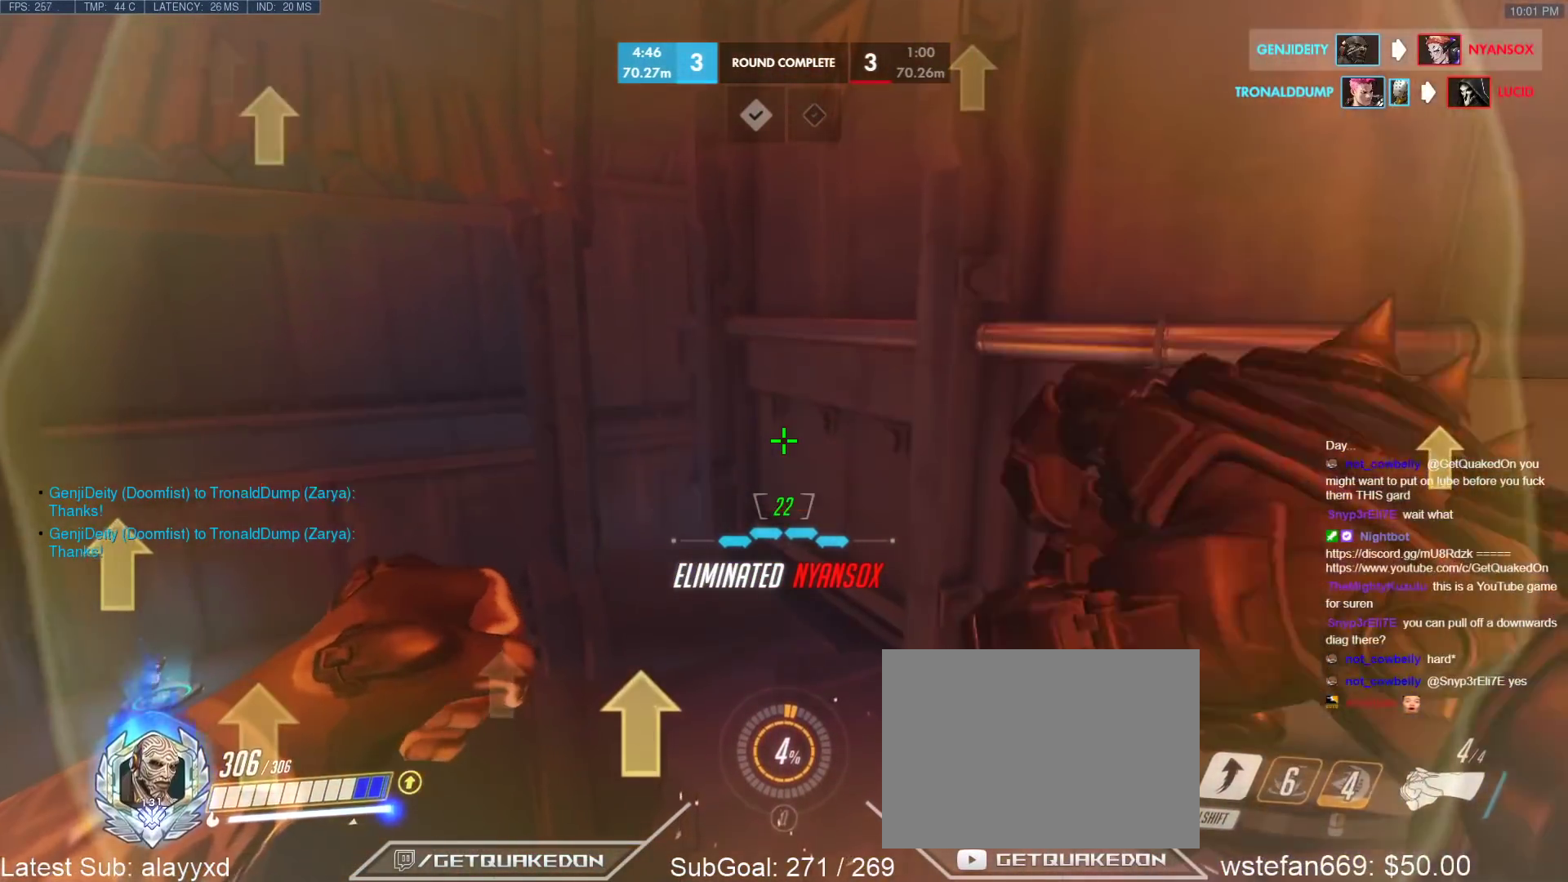
{"keys": [], "events": [[83, "v", "down"], [183, "v", "up"], [233, "v", "down"], [267, "v", "up"]]}